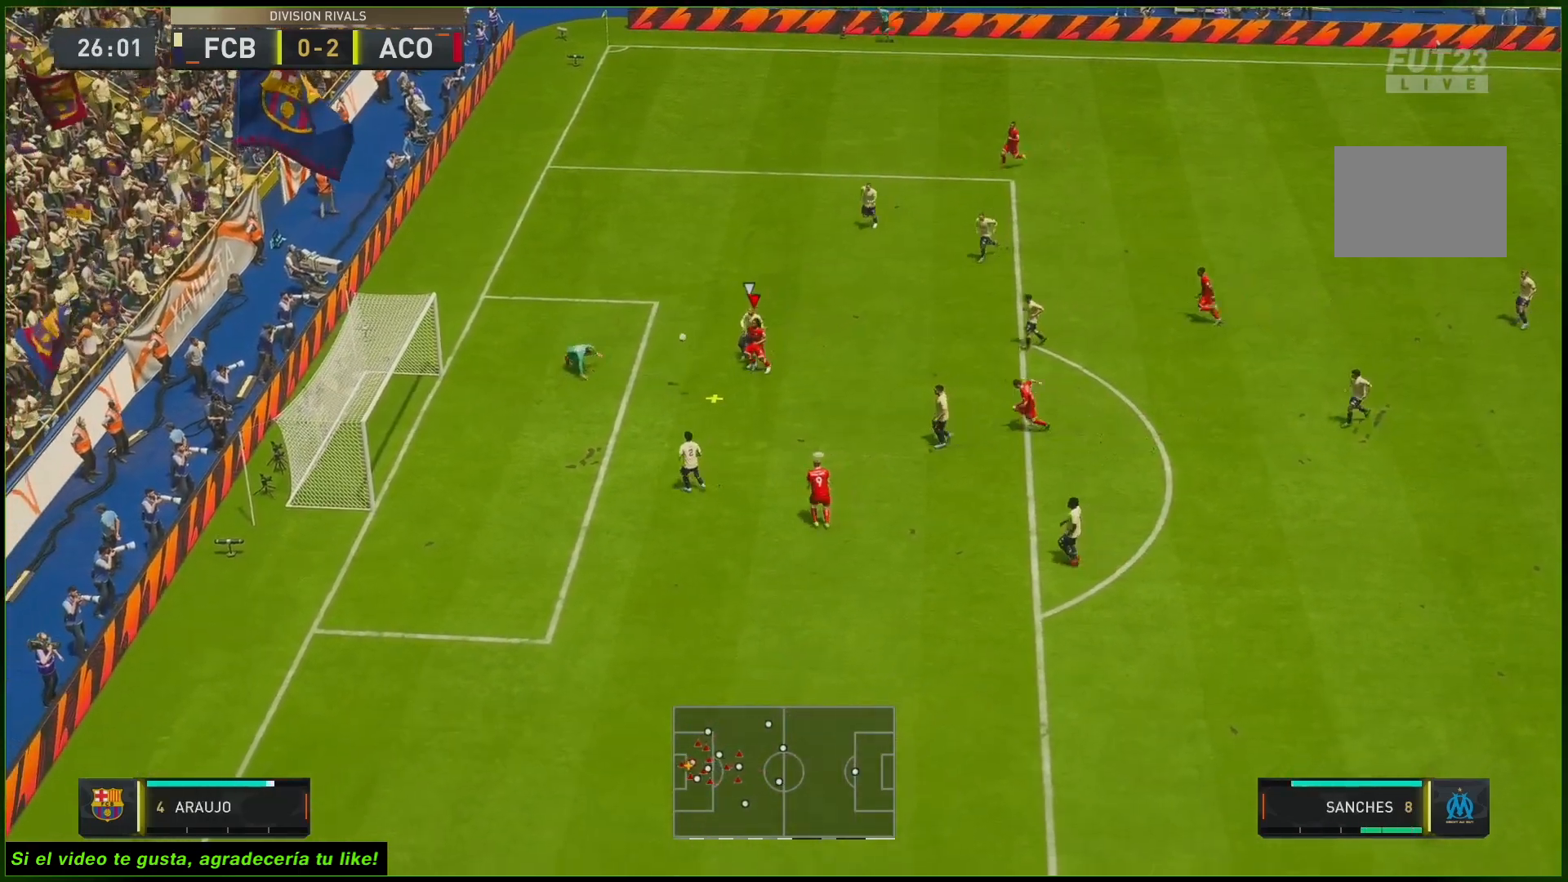
Gameplay with a controller (Xbox layout); each line is a JSON object with the inputs held at the frame after it (dt_ms = milliseconds from this image to that frame). "events" lists button and stick changes between this image and that frame as [ms after this image, input, new state], when the widget could be followed in between. Not read: L3 R3.
{"dt_ms": 500, "buttons": [], "left_stick": "down-left", "right_stick": "center", "events": []}
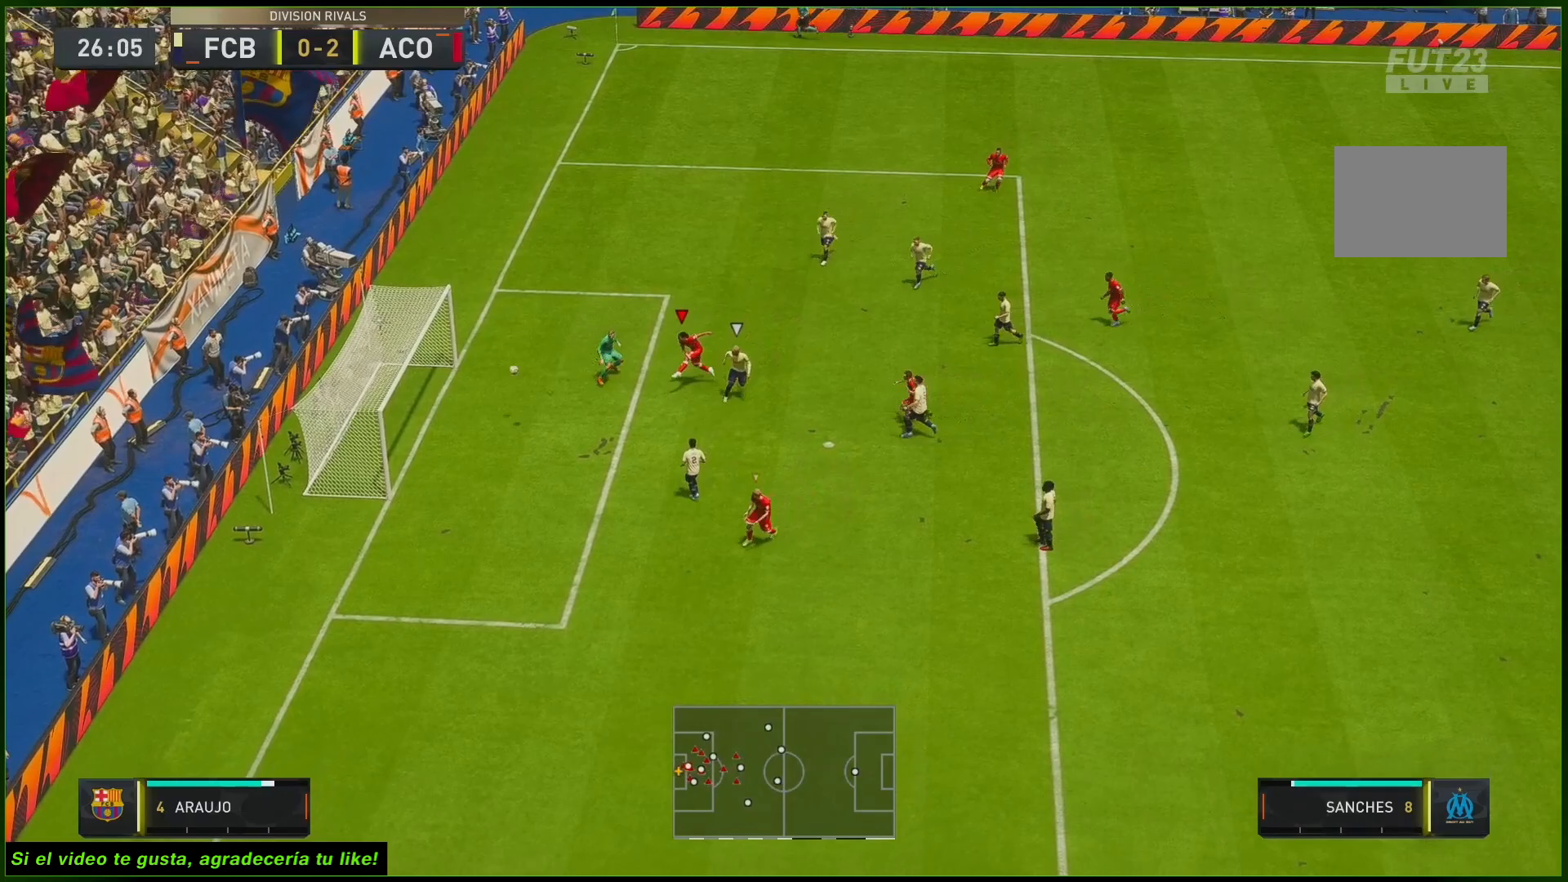
{"dt_ms": 500, "buttons": [], "left_stick": "down-left", "right_stick": "center", "events": []}
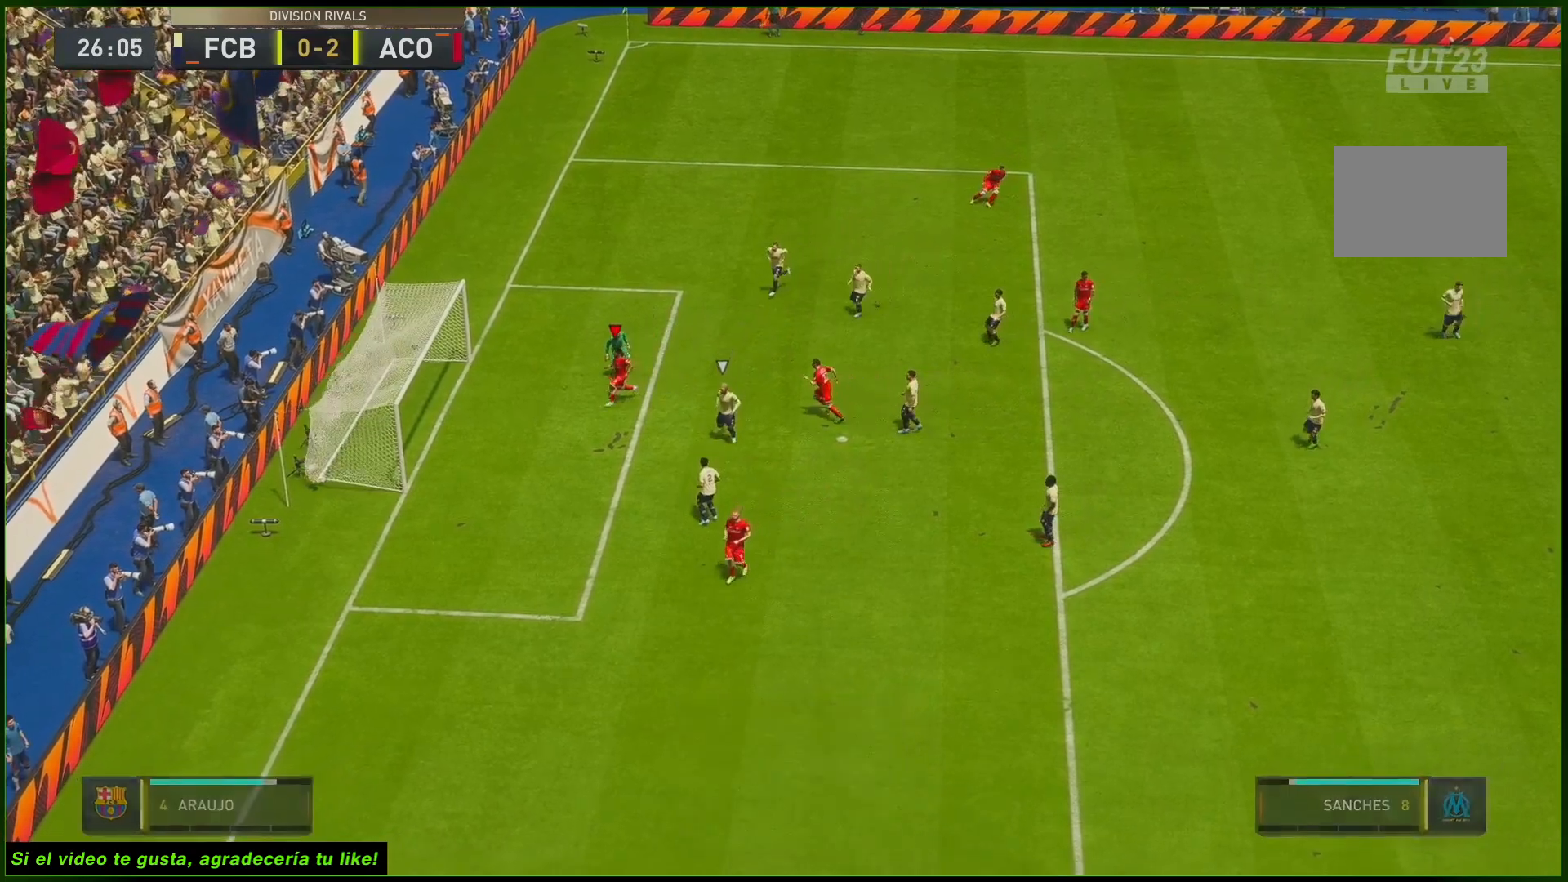
{"dt_ms": 500, "buttons": ["R2"], "left_stick": "left", "right_stick": "center", "events": [[117, "left_stick", "center"], [233, "R2", "down"], [267, "left_stick", "left"]]}
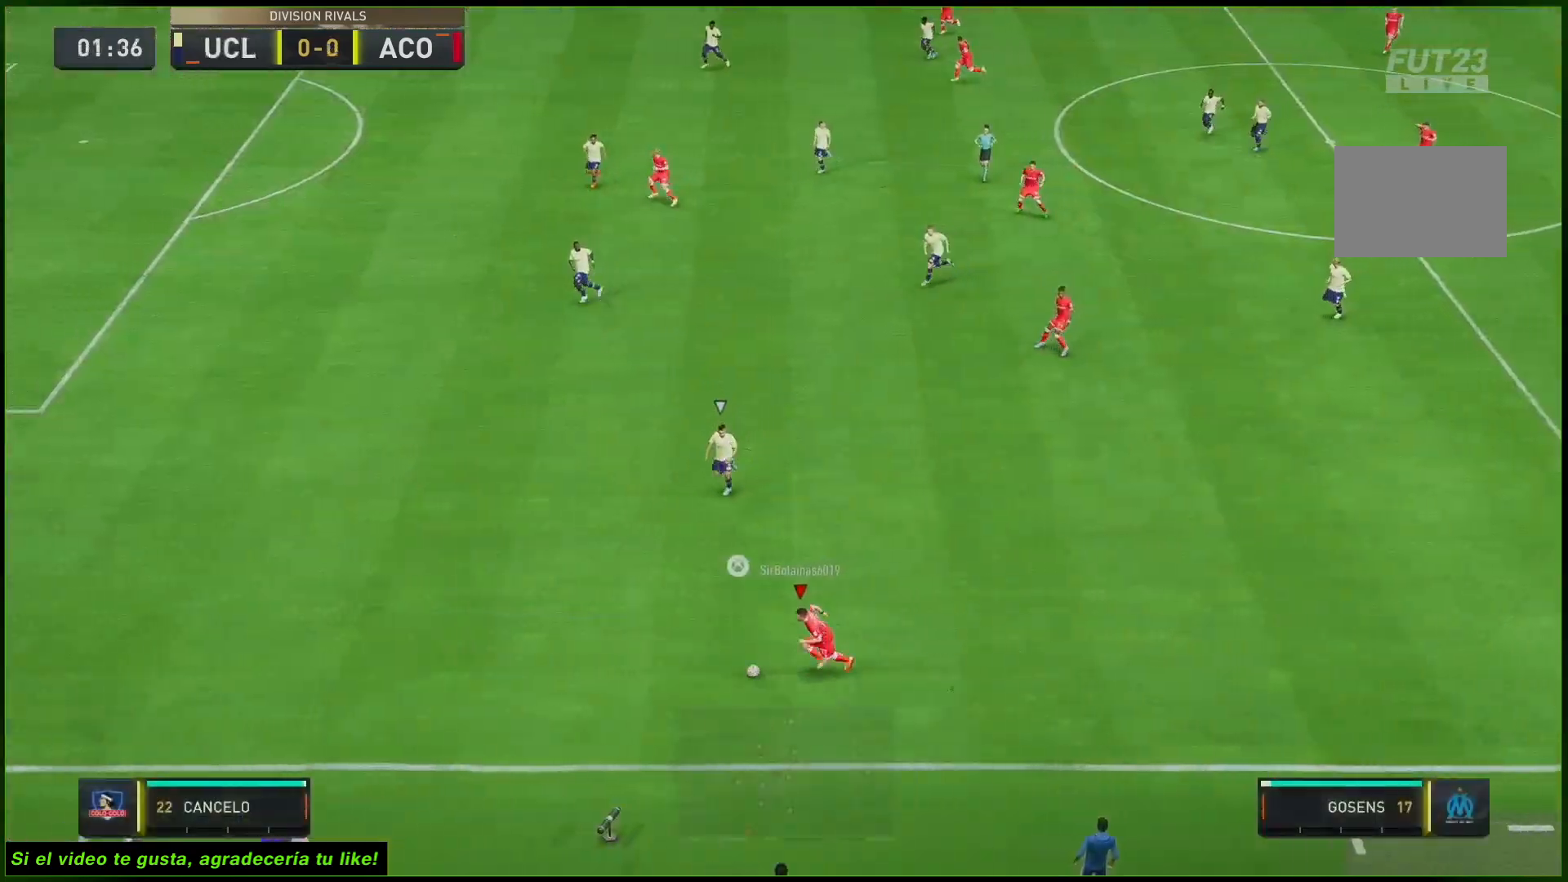
{"dt_ms": 500, "buttons": ["R2"], "left_stick": "left", "right_stick": "center", "events": []}
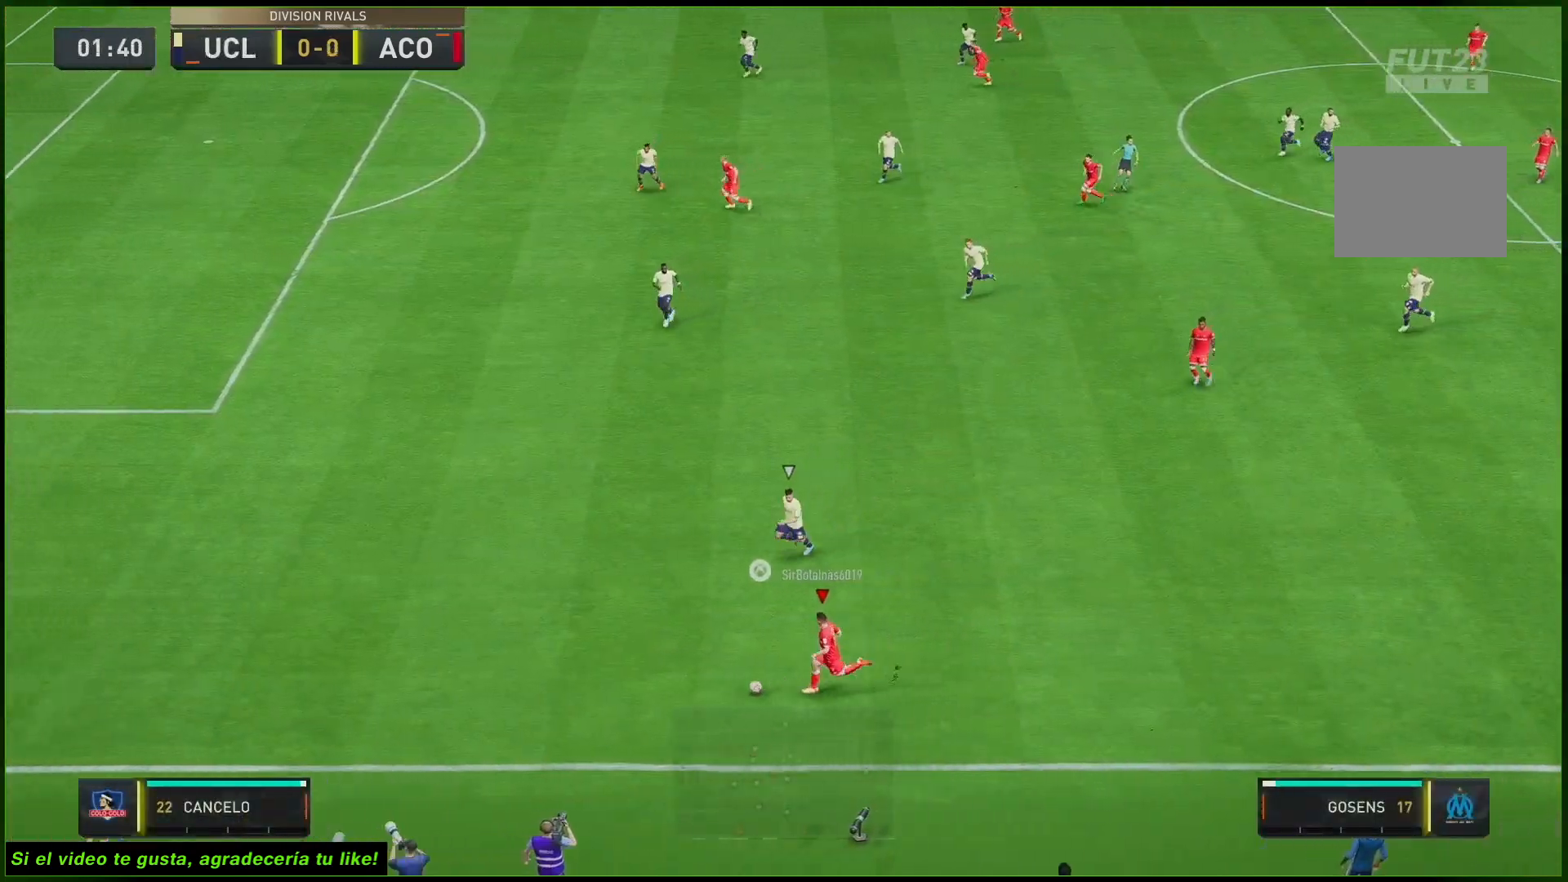
{"dt_ms": 500, "buttons": [], "left_stick": "left", "right_stick": "center", "events": [[183, "R2", "up"]]}
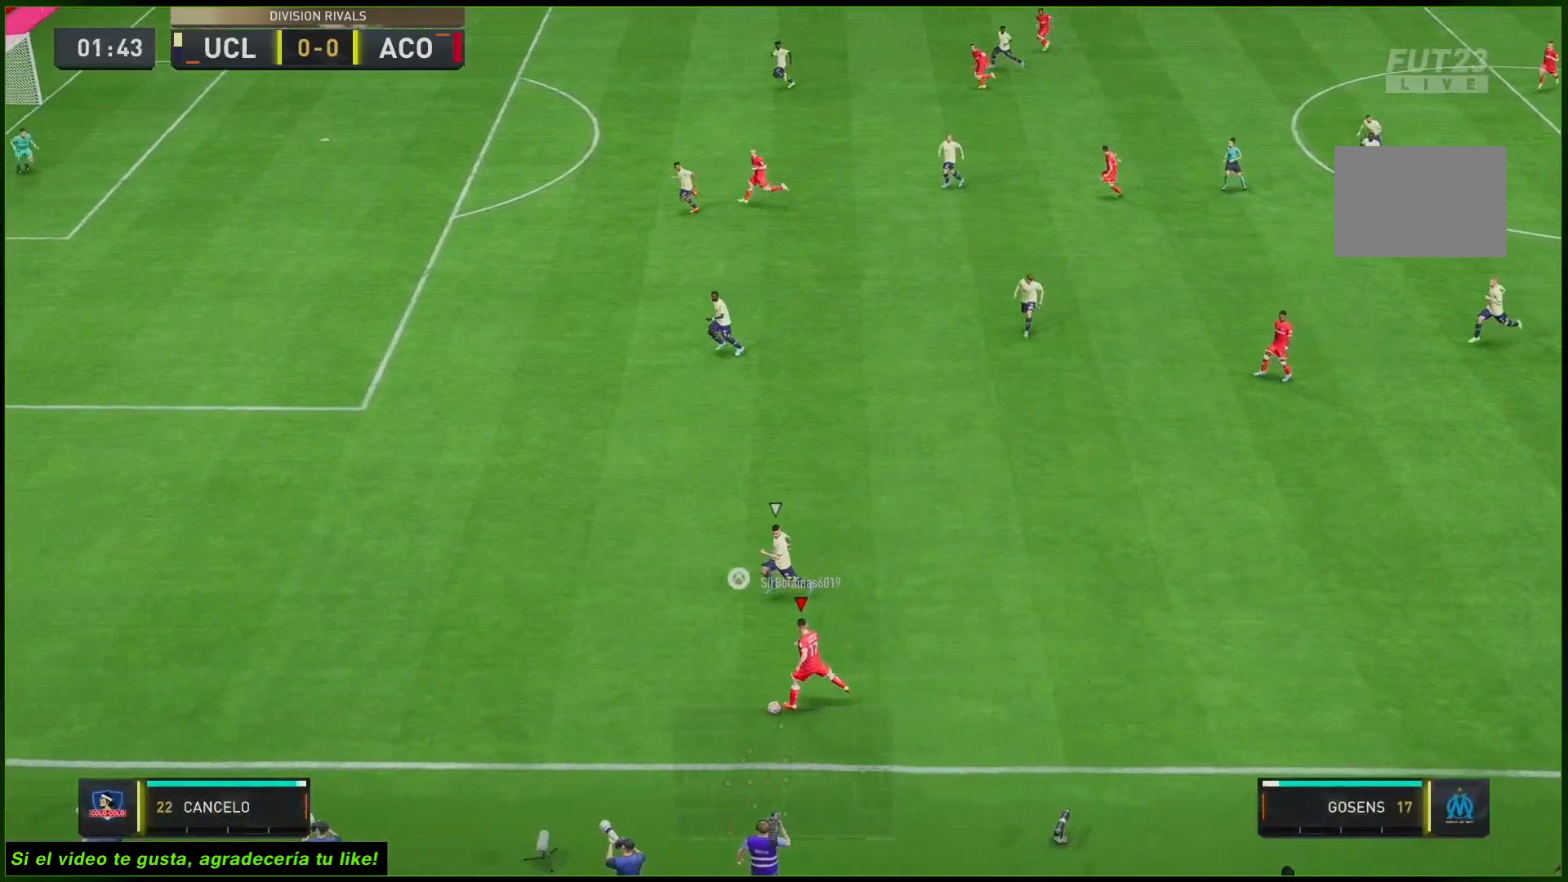
{"dt_ms": 500, "buttons": [], "left_stick": "up-right", "right_stick": "center", "events": [[250, "left_stick", "up"], [317, "left_stick", "up-right"]]}
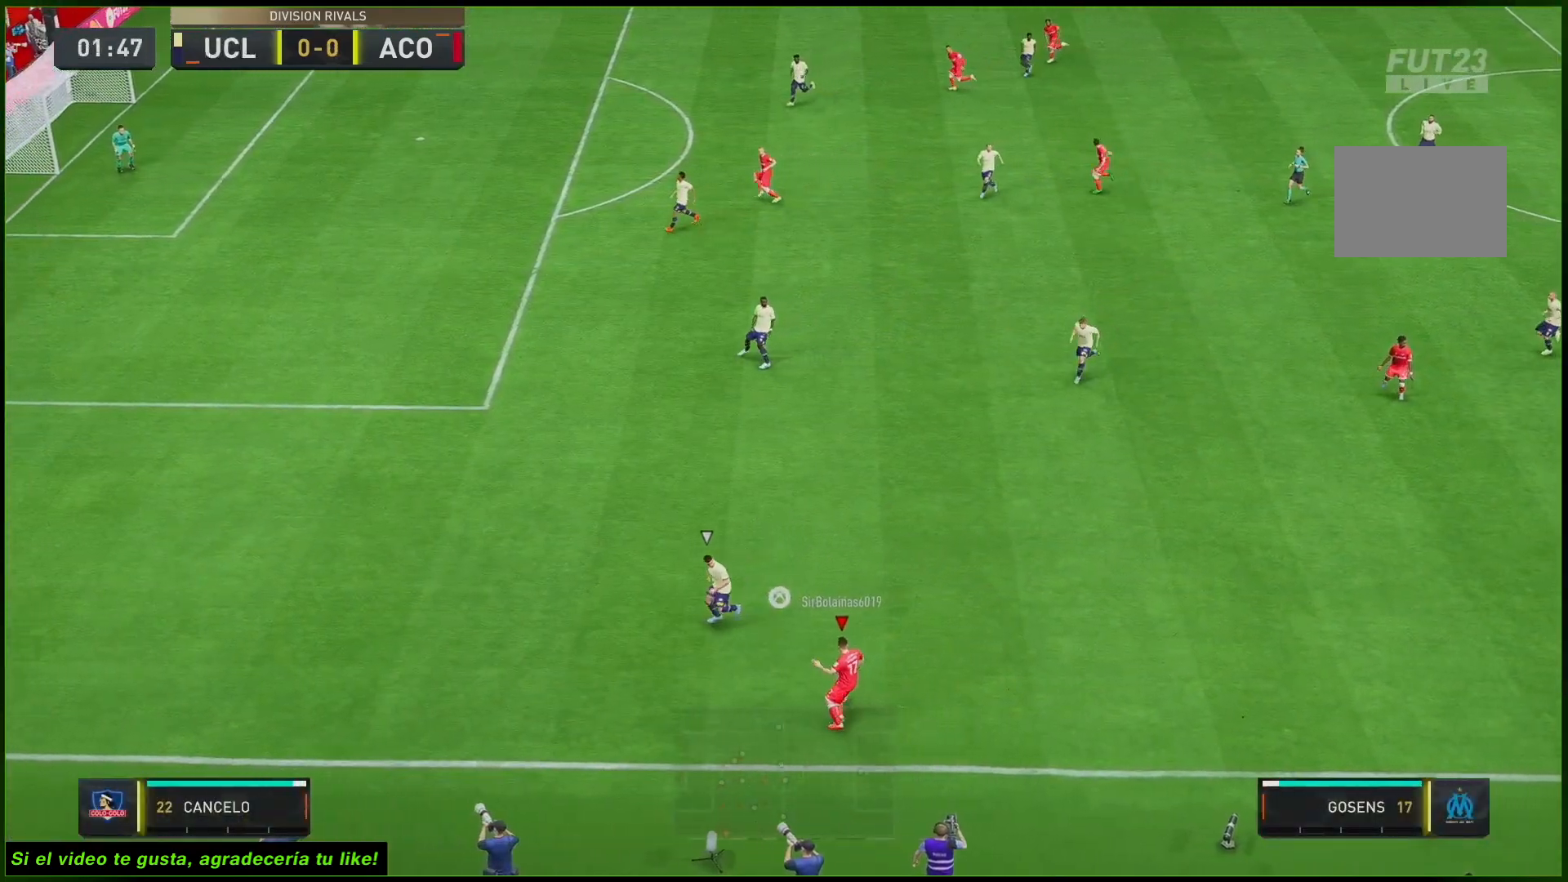
{"dt_ms": 500, "buttons": [], "left_stick": "up-right", "right_stick": "center", "events": [[300, "A", "down"], [400, "A", "up"]]}
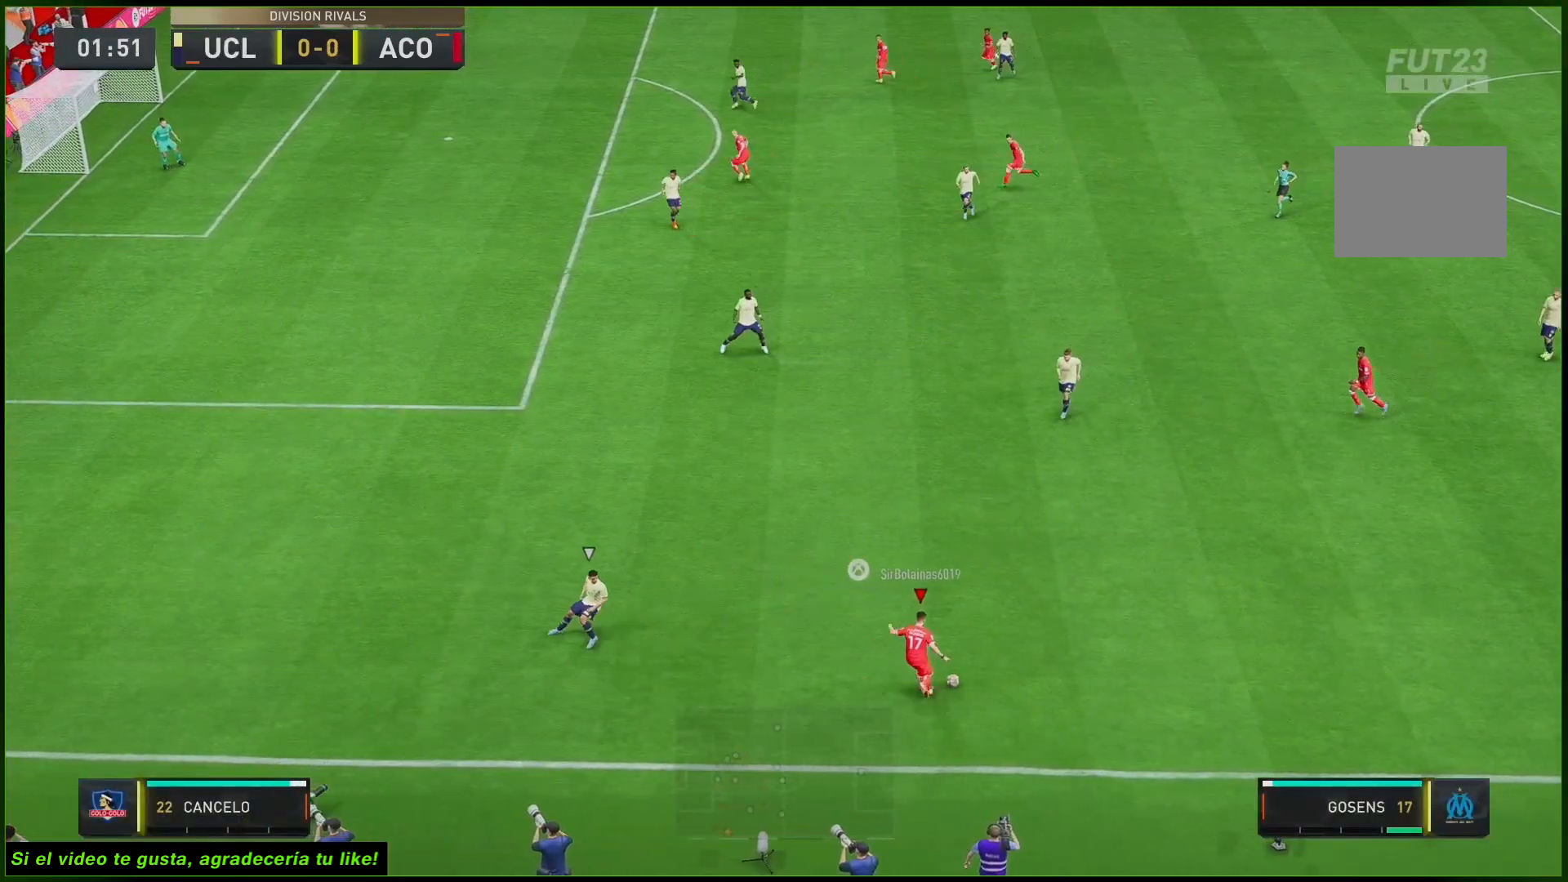
{"dt_ms": 500, "buttons": [], "left_stick": "center", "right_stick": "center", "events": [[117, "R2", "down"], [400, "left_stick", "center"], [500, "R2", "up"]]}
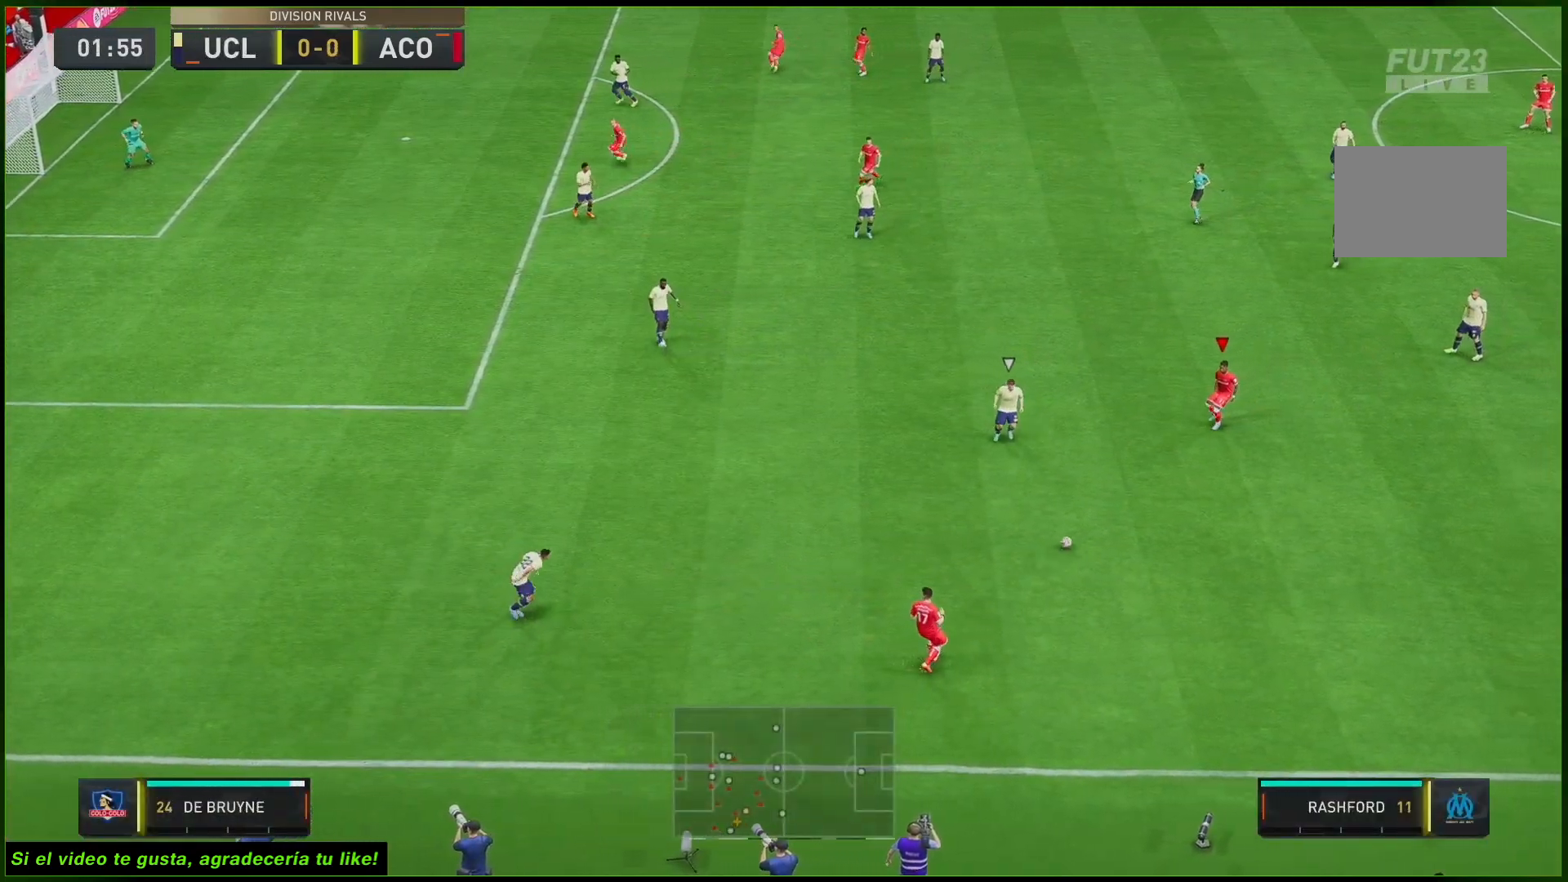
{"dt_ms": 500, "buttons": [], "left_stick": "down-left", "right_stick": "center", "events": [[100, "left_stick", "up"], [200, "left_stick", "center"], [267, "left_stick", "down"], [333, "A", "down"], [400, "A", "up"], [400, "left_stick", "down-left"]]}
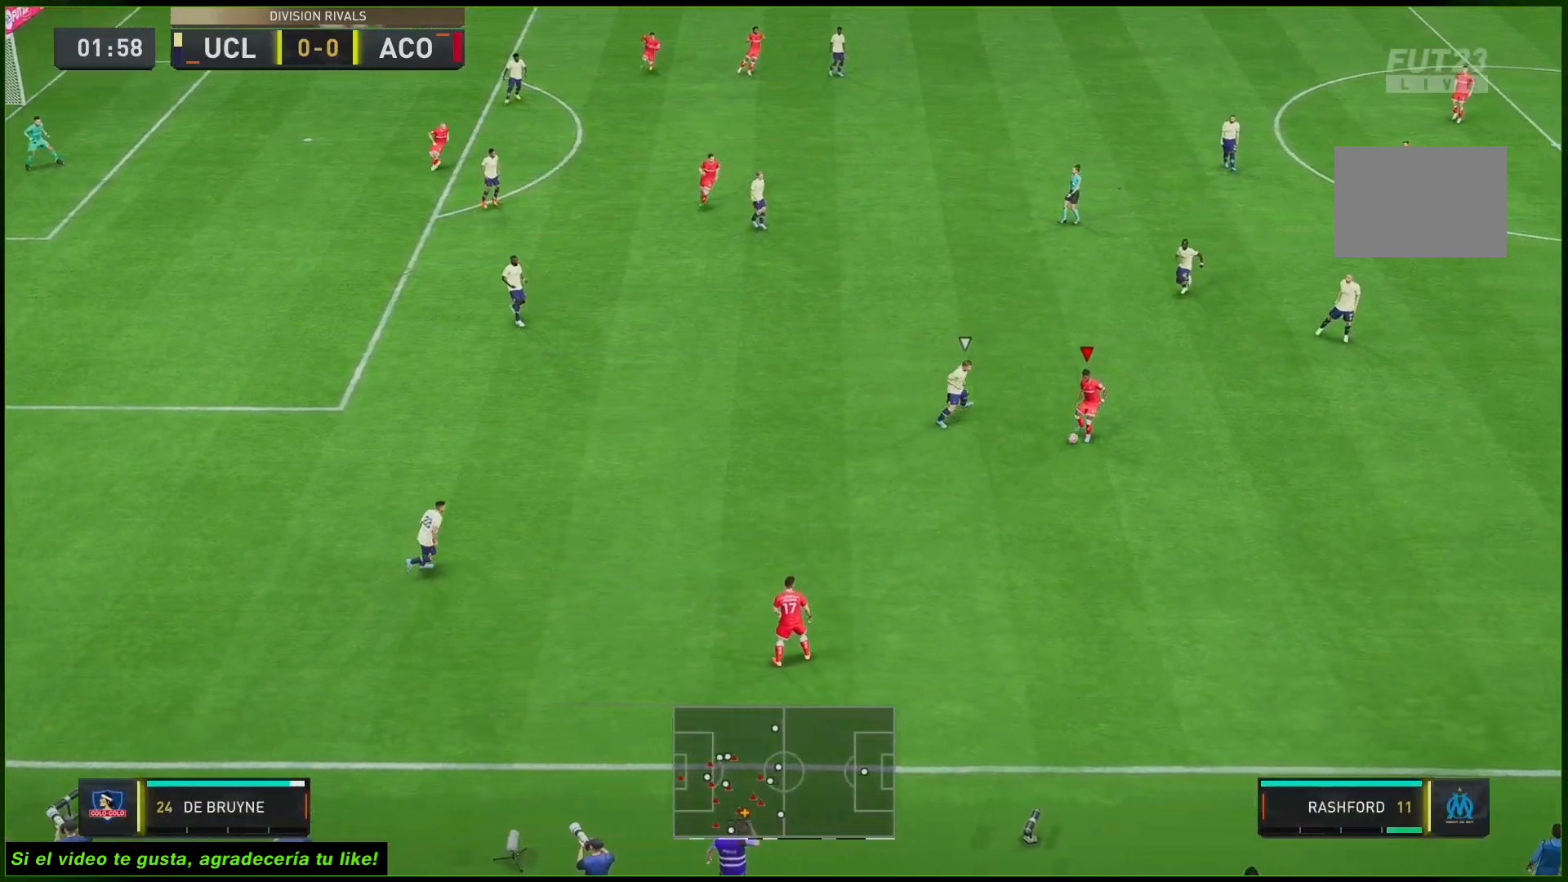
{"dt_ms": 500, "buttons": [], "left_stick": "up", "right_stick": "center", "events": [[83, "left_stick", "center"], [100, "R2", "down"], [250, "left_stick", "up"], [333, "R2", "up"]]}
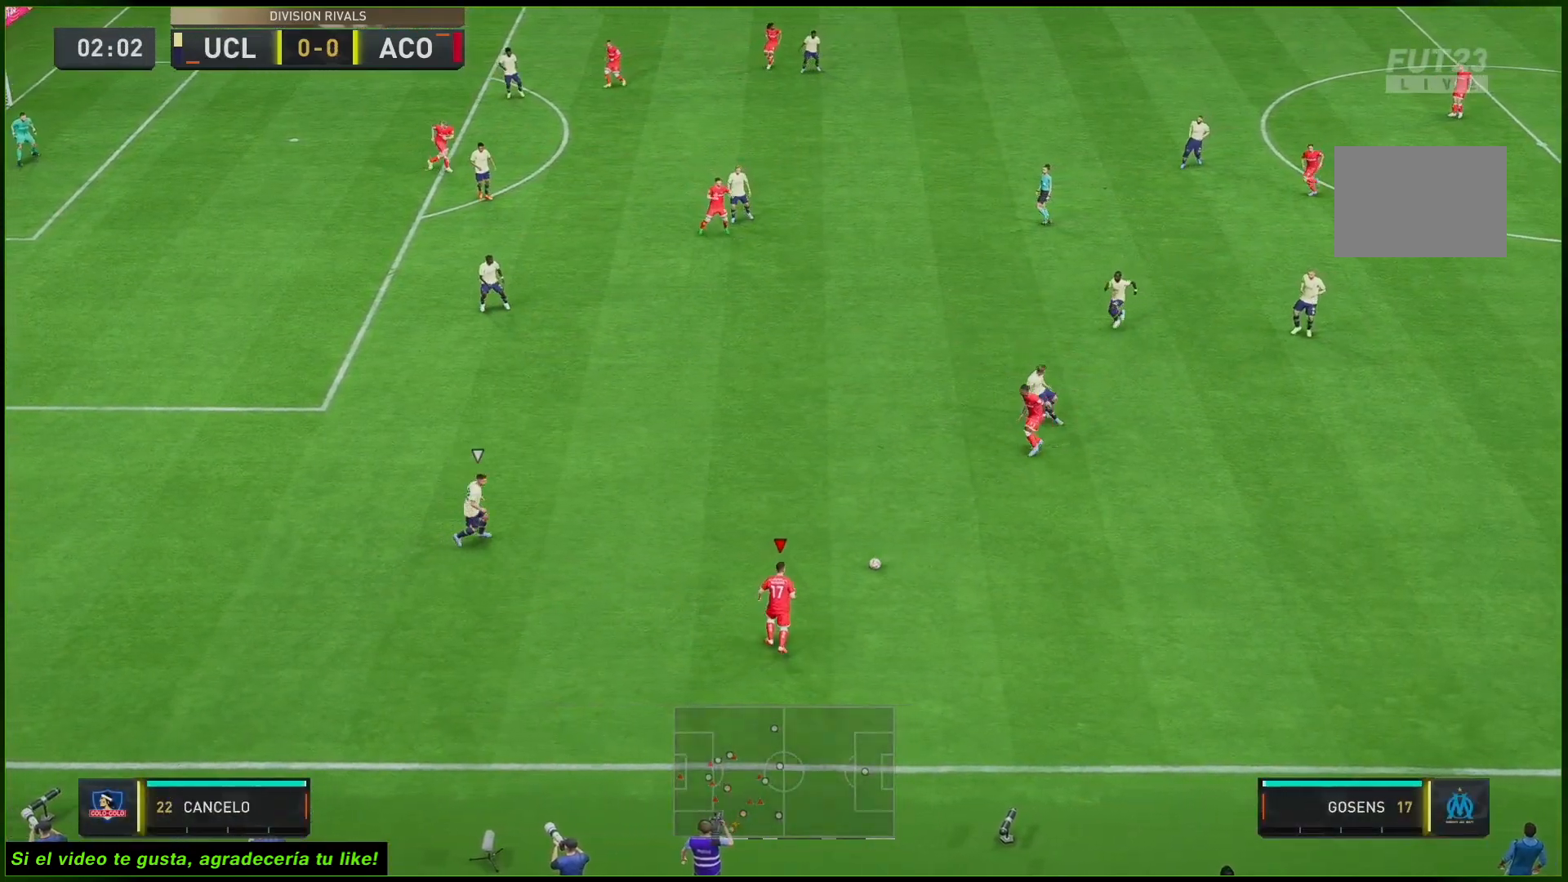
{"dt_ms": 500, "buttons": ["R2"], "left_stick": "up", "right_stick": "center", "events": [[500, "R2", "down"]]}
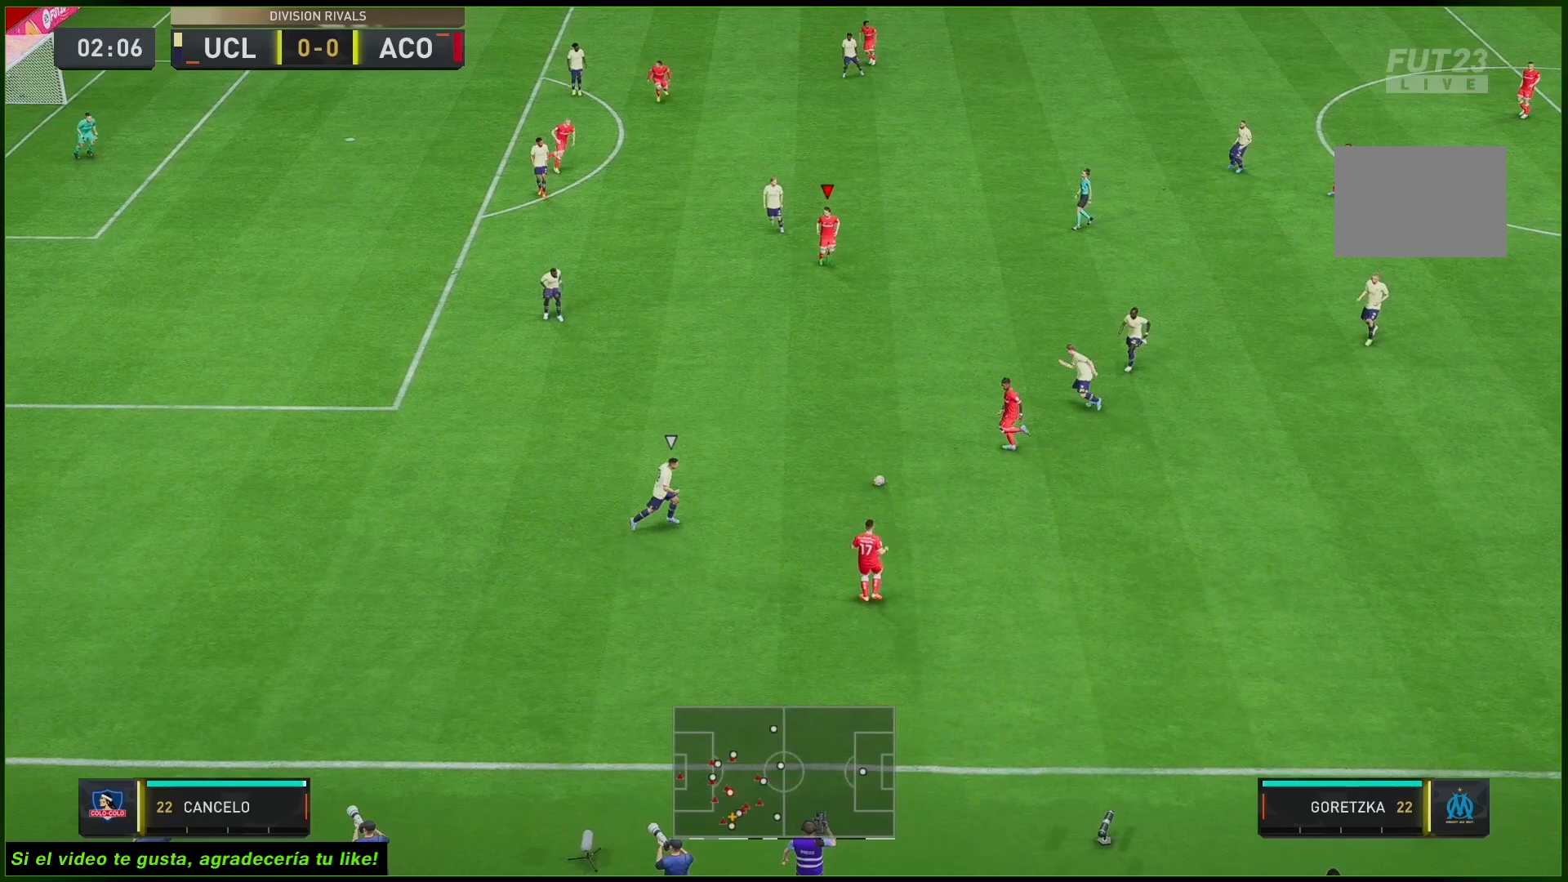
{"dt_ms": 500, "buttons": [], "left_stick": "left", "right_stick": "center", "events": [[83, "left_stick", "center"], [217, "left_stick", "down"], [300, "R2", "up"], [450, "left_stick", "left"]]}
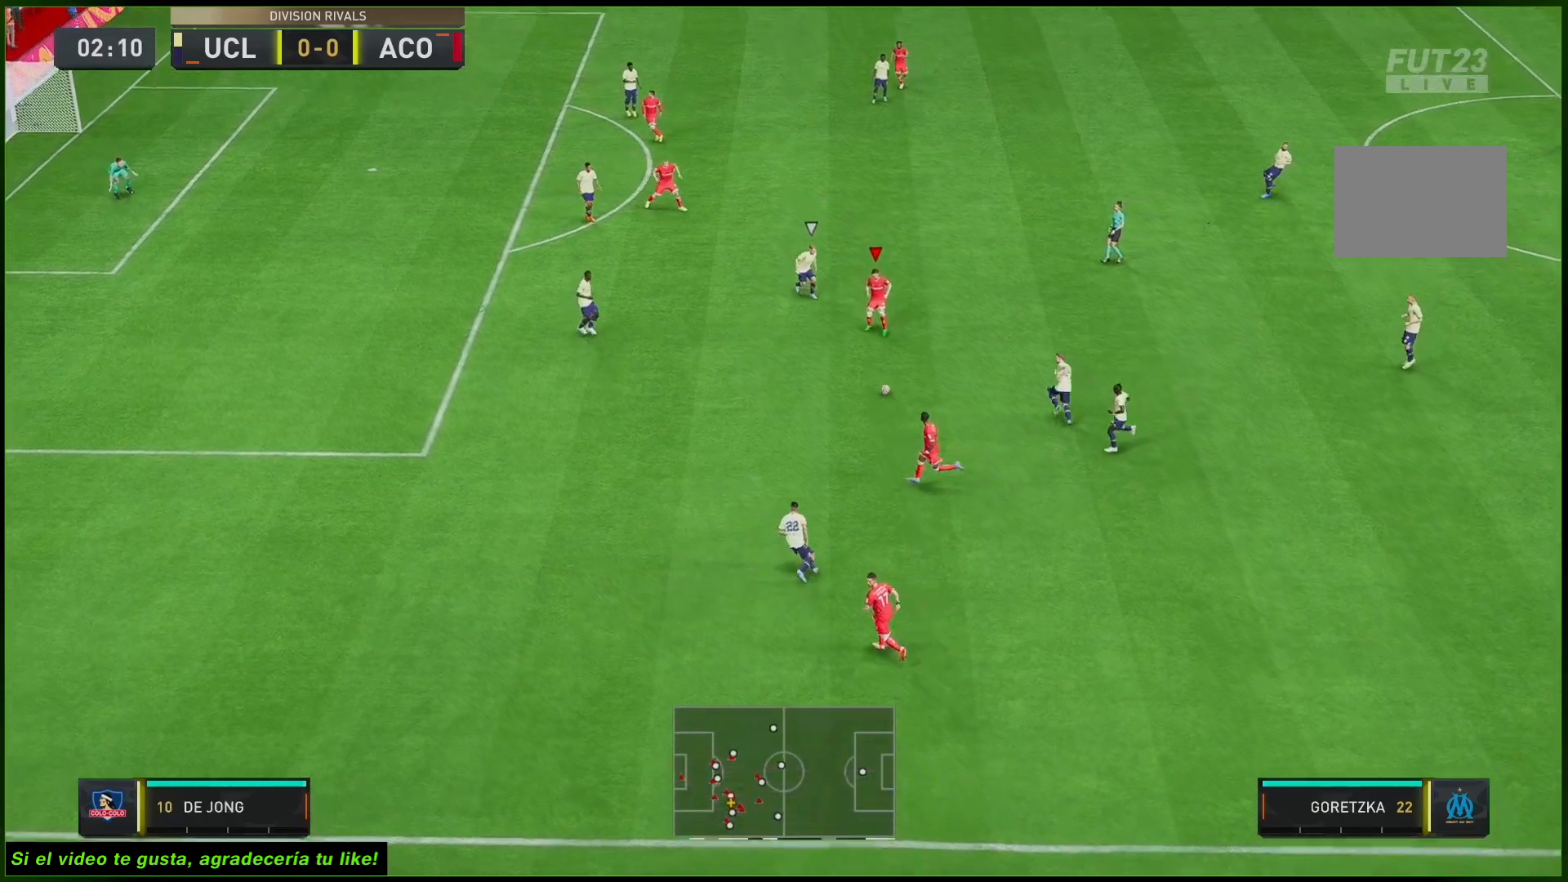
{"dt_ms": 500, "buttons": [], "left_stick": "up", "right_stick": "center", "events": [[67, "left_stick", "up"], [133, "left_stick", "up-right"], [467, "left_stick", "up"]]}
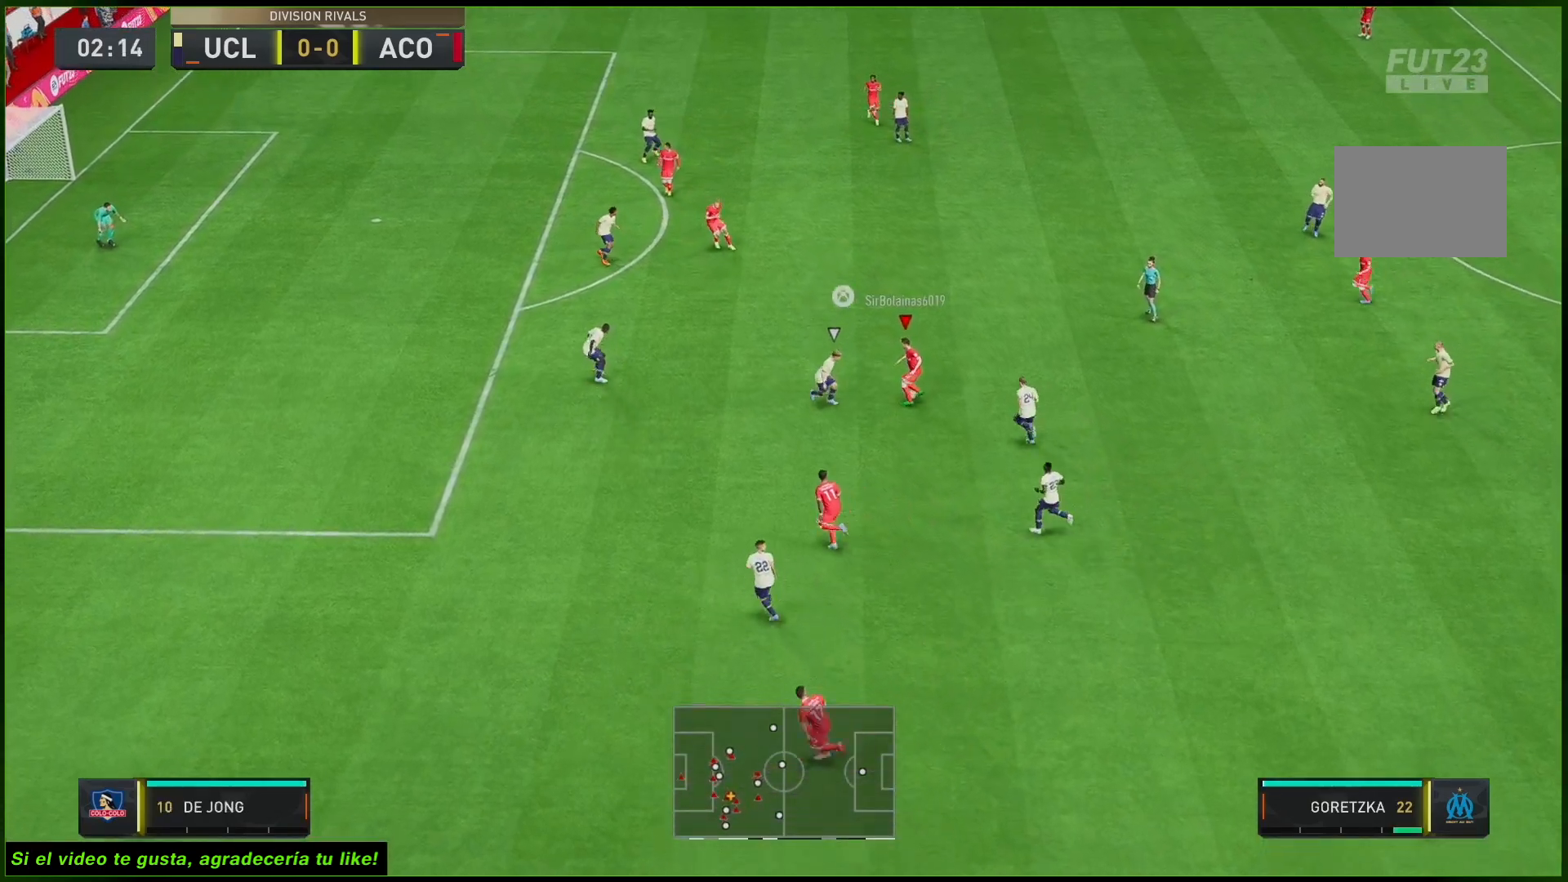
{"dt_ms": 500, "buttons": [], "left_stick": "up-left", "right_stick": "center", "events": [[67, "left_stick", "up-left"], [150, "R2", "down"], [483, "R2", "up"]]}
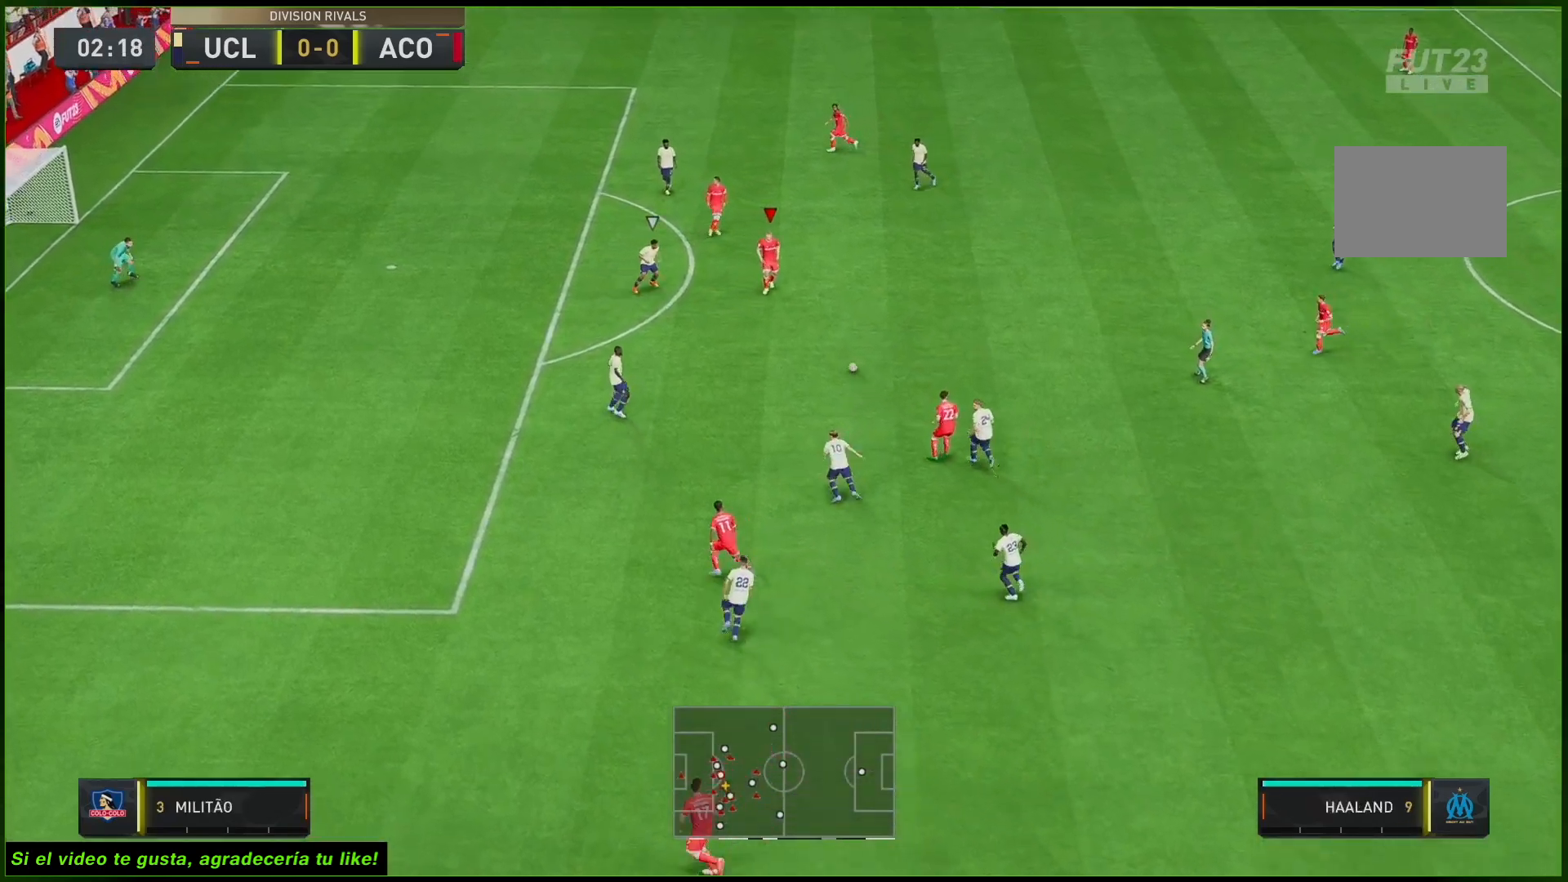
{"dt_ms": 500, "buttons": [], "left_stick": "left", "right_stick": "left", "events": [[33, "left_stick", "down-left"], [367, "right_stick", "down"], [433, "left_stick", "left"], [450, "right_stick", "left"]]}
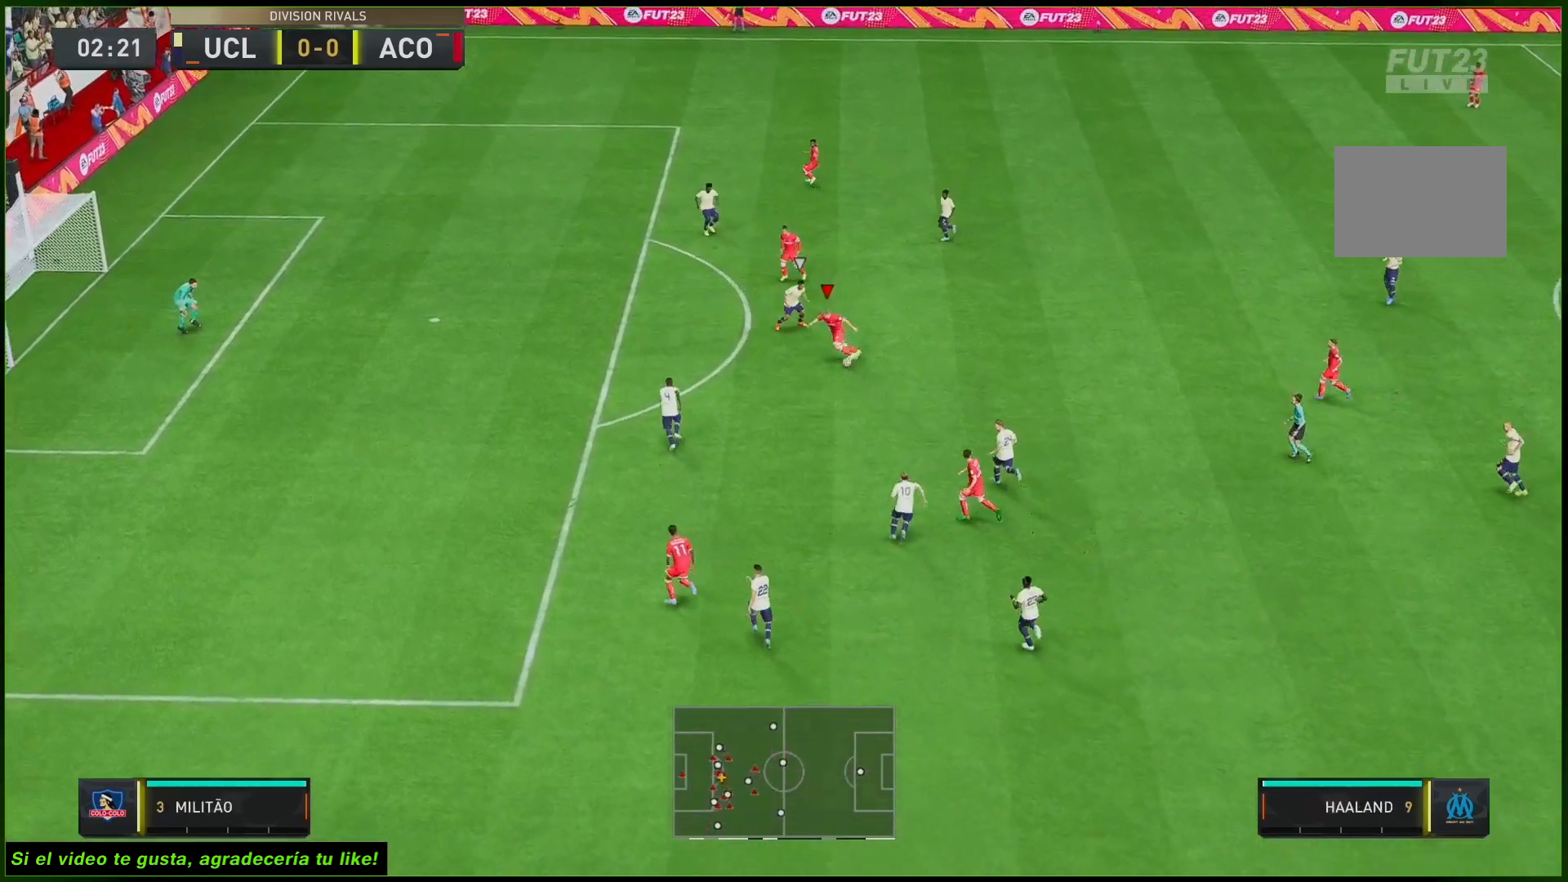
{"dt_ms": 500, "buttons": ["R2"], "left_stick": "left", "right_stick": "center", "events": [[17, "right_stick", "center"], [317, "R2", "down"]]}
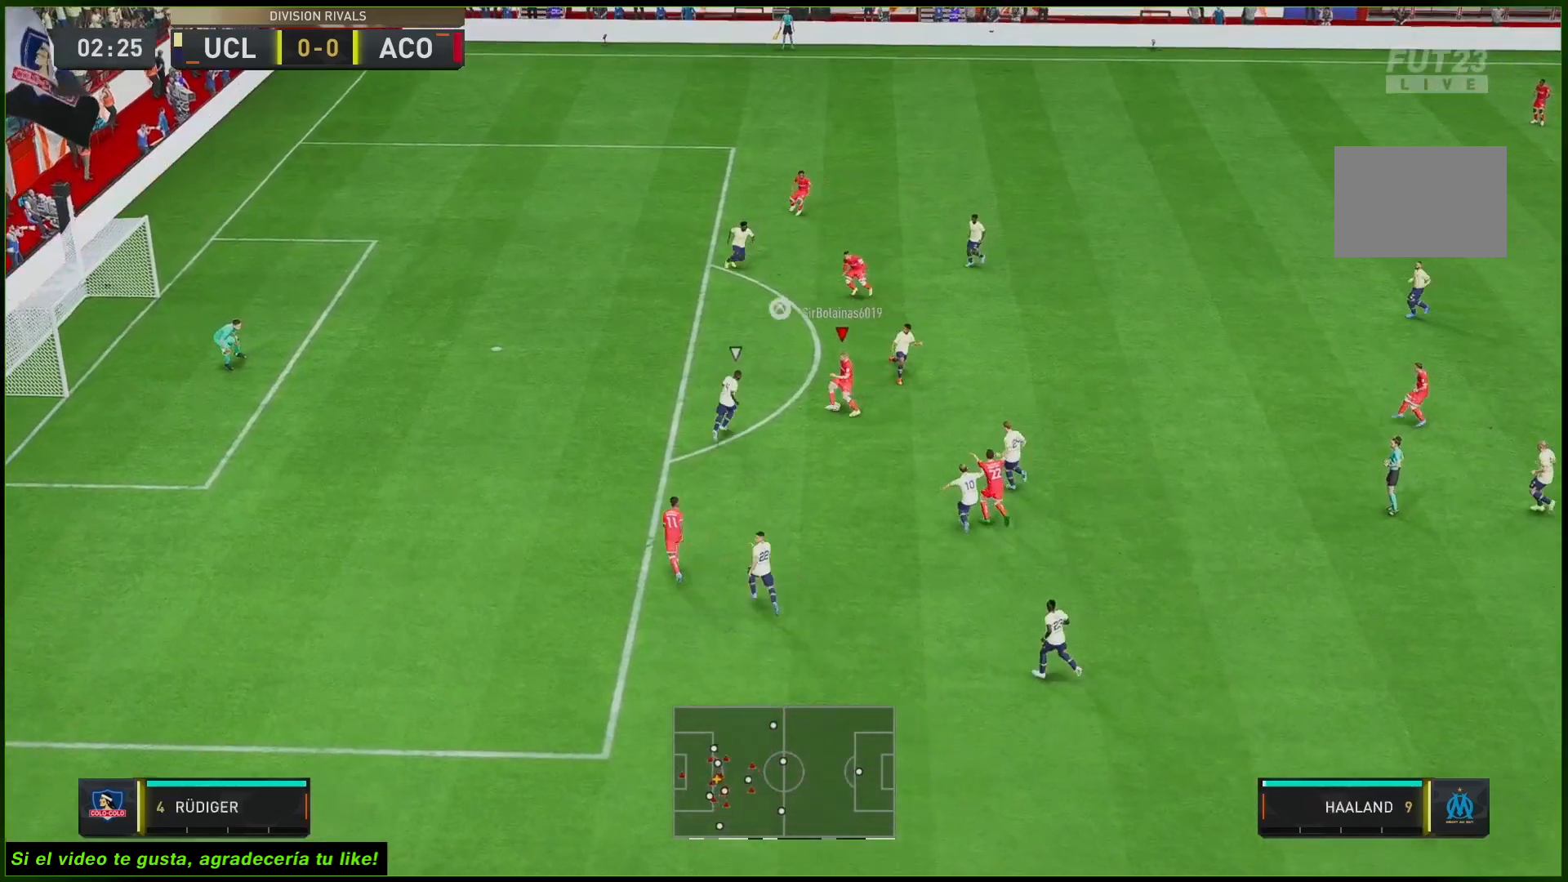
{"dt_ms": 500, "buttons": ["R2"], "left_stick": "down-left", "right_stick": "center", "events": [[33, "left_stick", "down-left"]]}
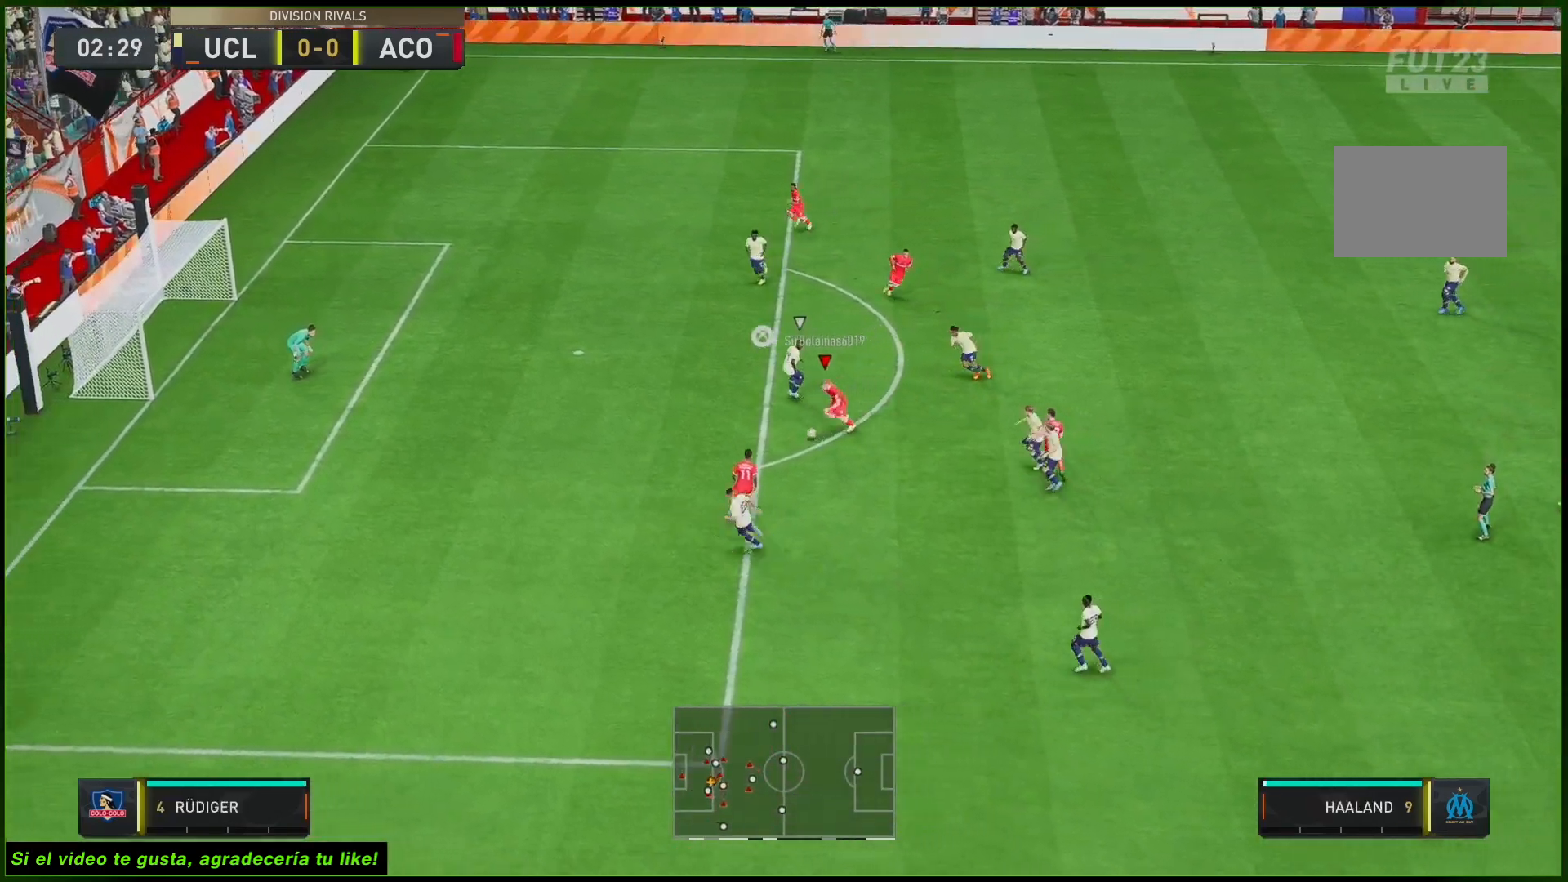
{"dt_ms": 500, "buttons": [], "left_stick": "up-left", "right_stick": "center", "events": [[50, "R2", "up"], [50, "left_stick", "left"], [150, "left_stick", "up-left"]]}
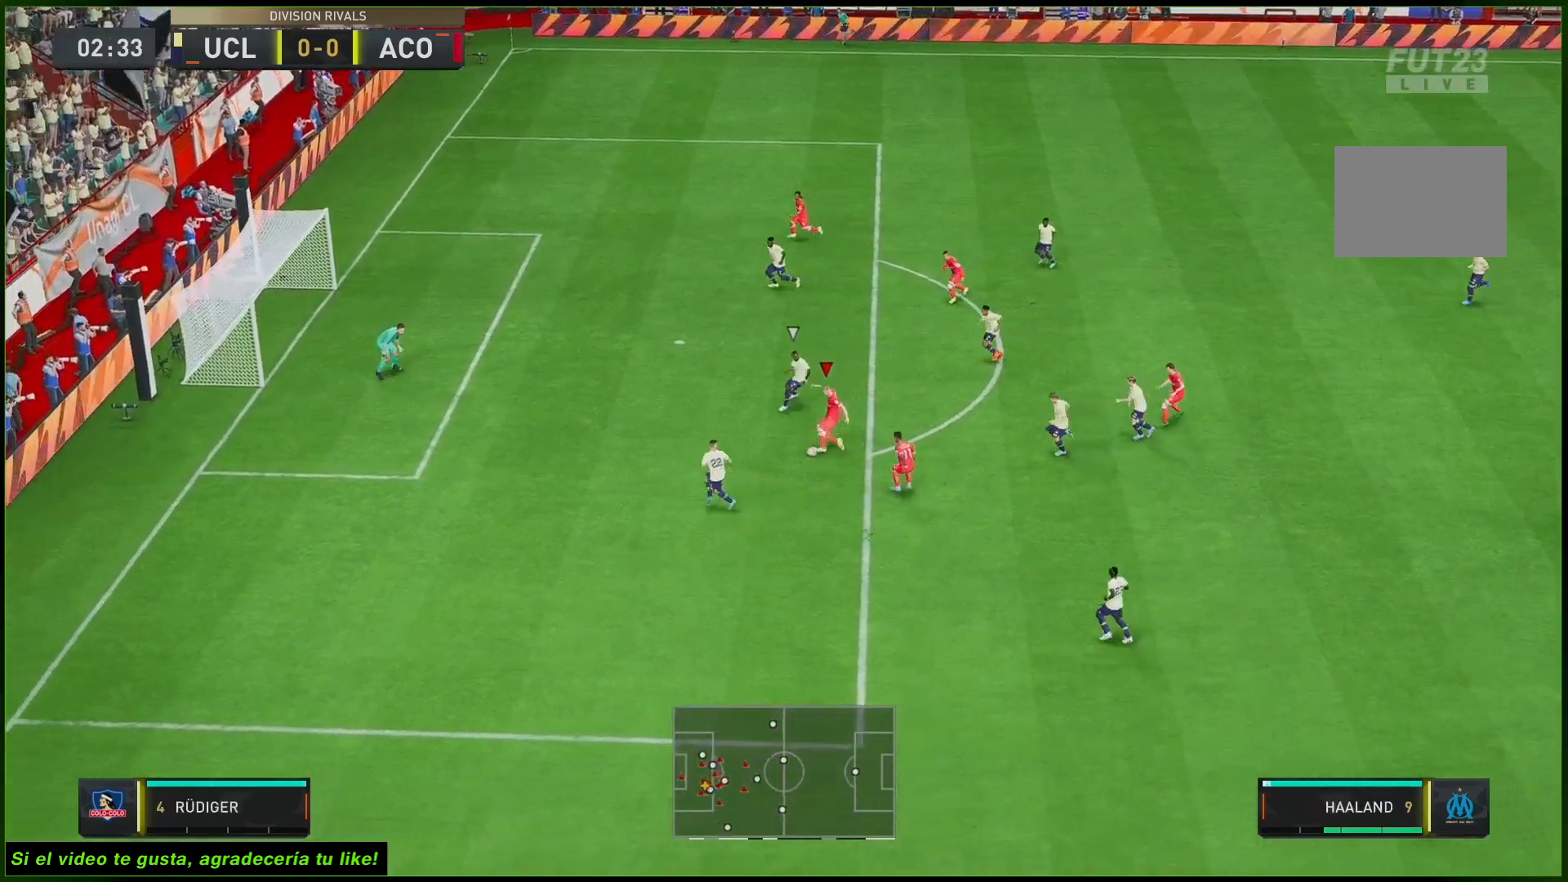
{"dt_ms": 500, "buttons": [], "left_stick": "up-left", "right_stick": "center", "events": []}
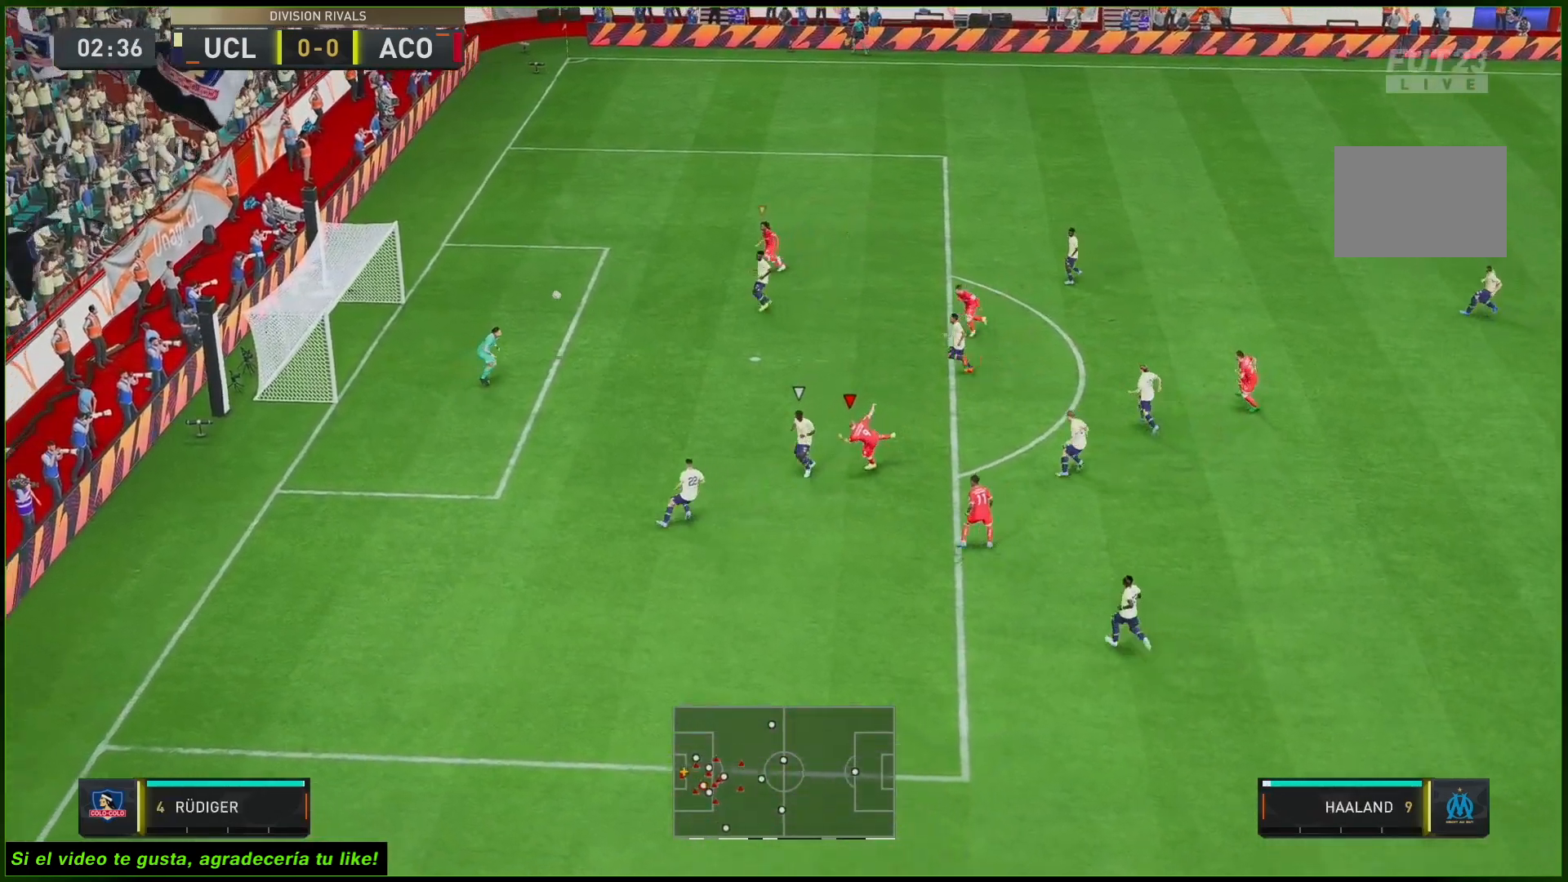
{"dt_ms": 500, "buttons": [], "left_stick": "up-left", "right_stick": "center", "events": []}
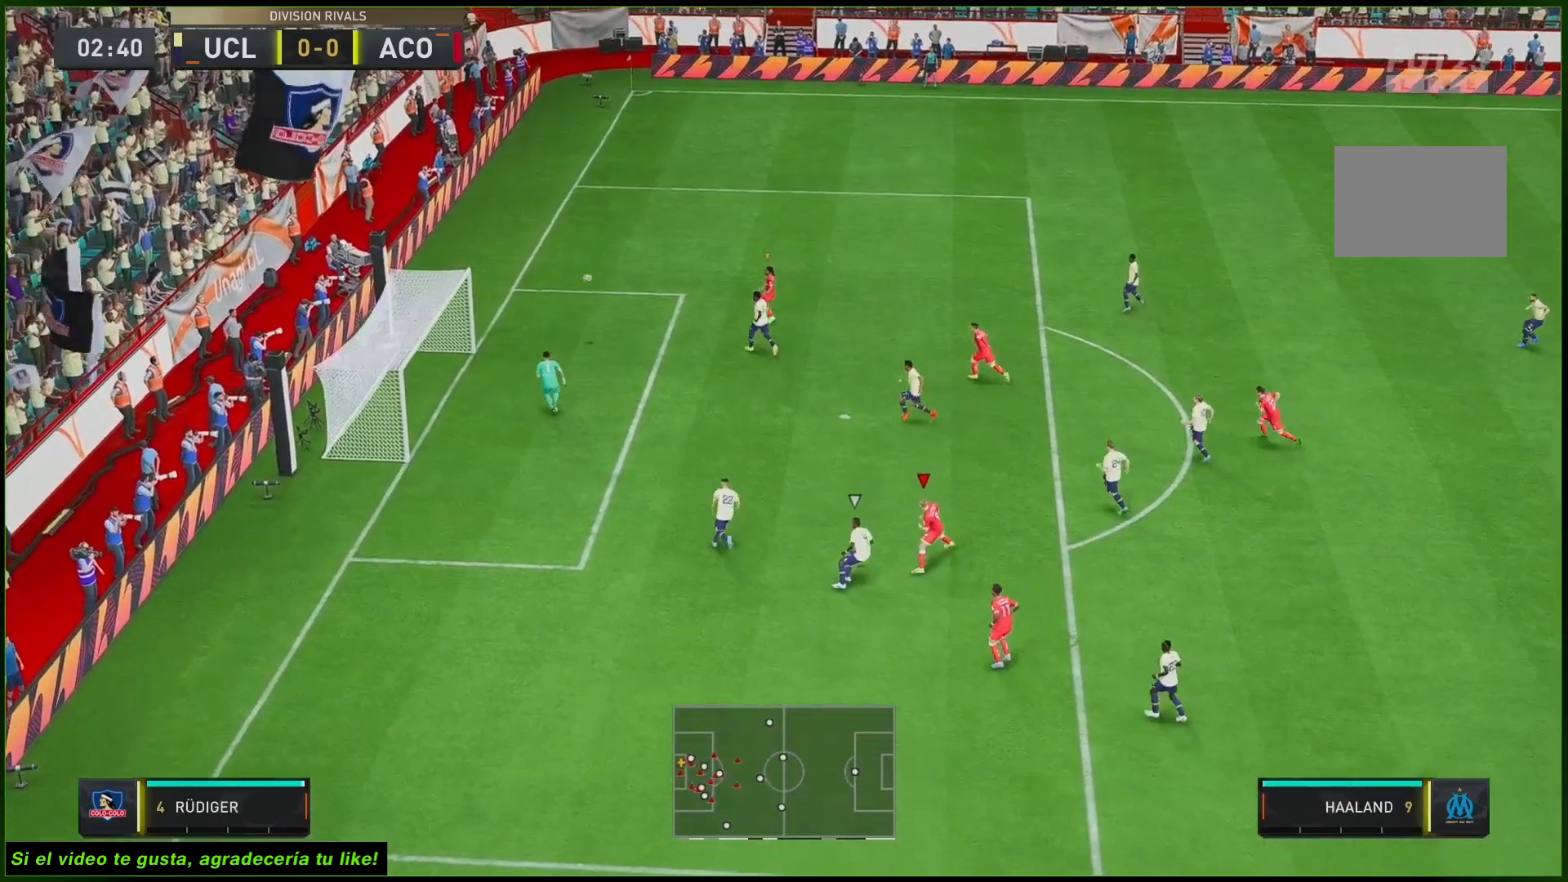
{"dt_ms": 500, "buttons": [], "left_stick": "left", "right_stick": "center", "events": [[133, "left_stick", "center"], [233, "left_stick", "up-left"], [333, "left_stick", "left"]]}
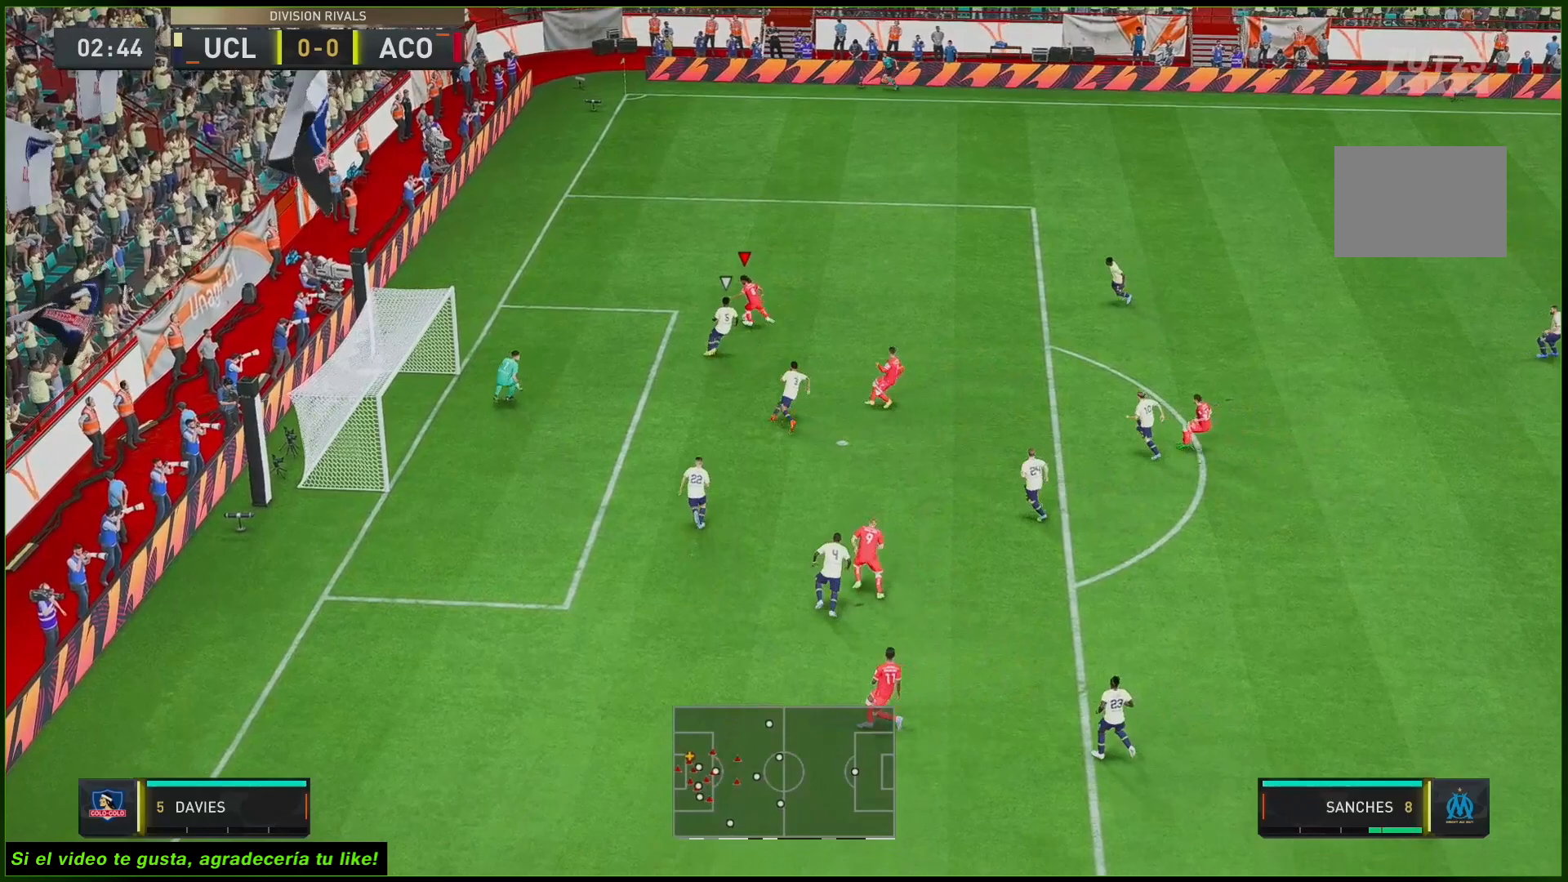
{"dt_ms": 500, "buttons": [], "left_stick": "left", "right_stick": "center", "events": []}
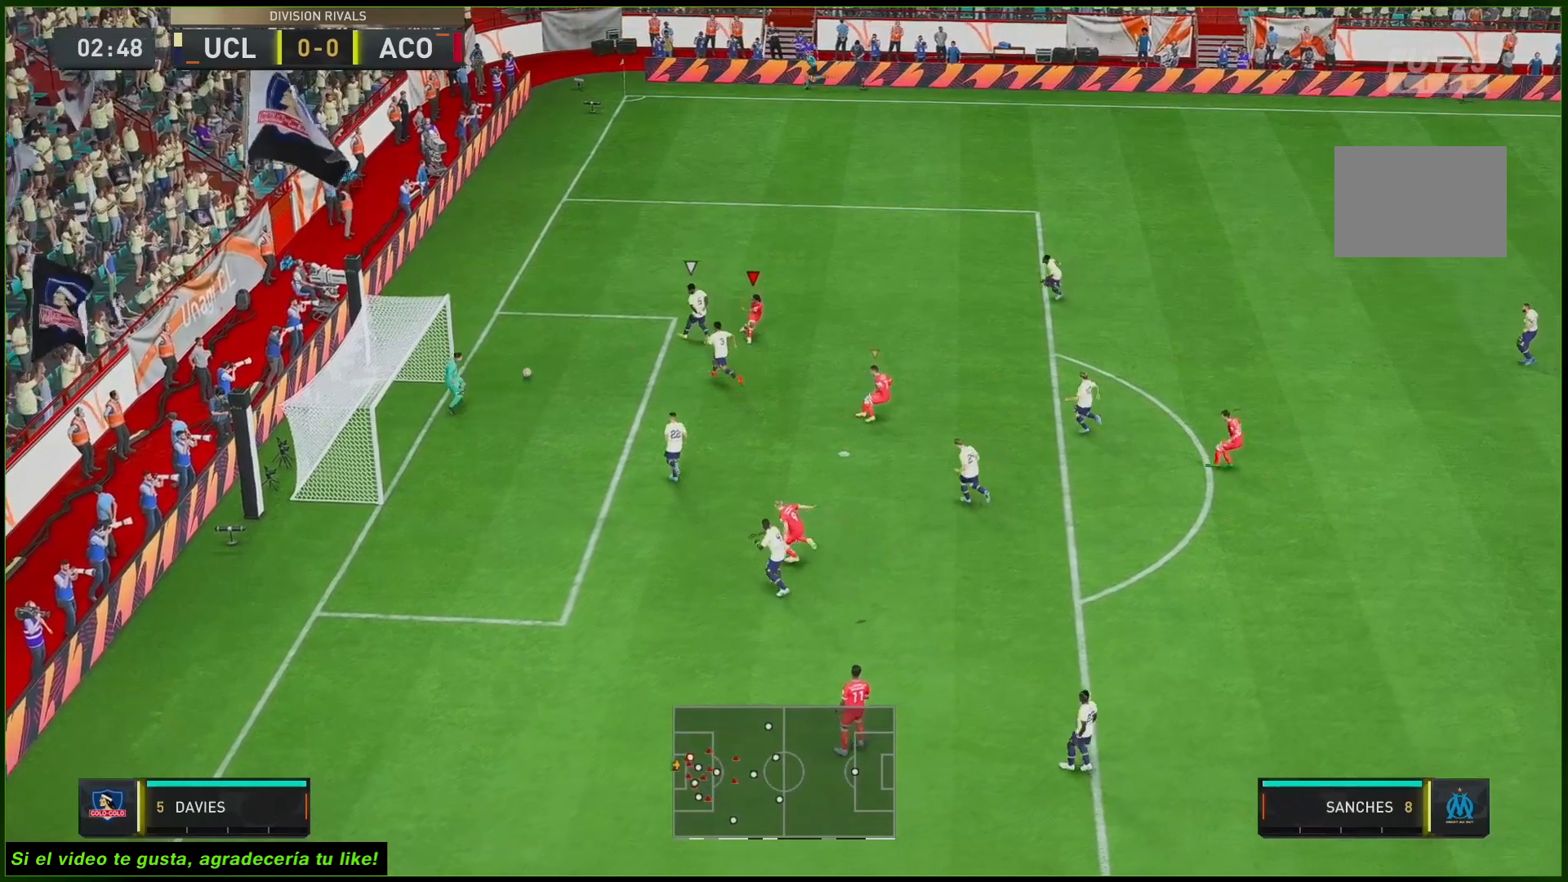
{"dt_ms": 500, "buttons": [], "left_stick": "left", "right_stick": "center", "events": []}
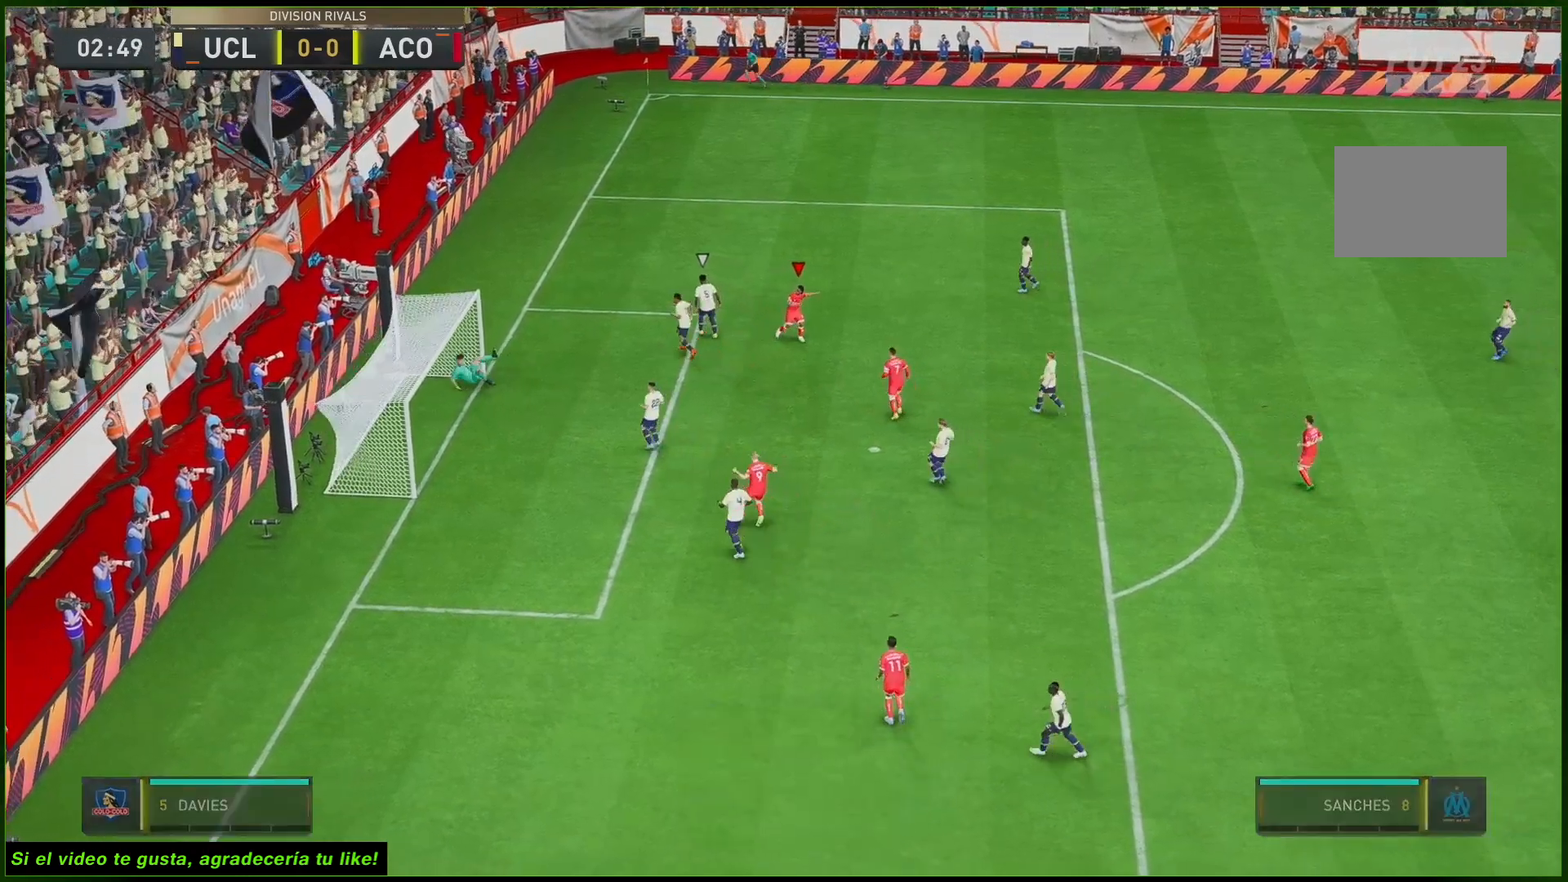
{"dt_ms": 500, "buttons": [], "left_stick": "center", "right_stick": "center", "events": [[100, "left_stick", "center"]]}
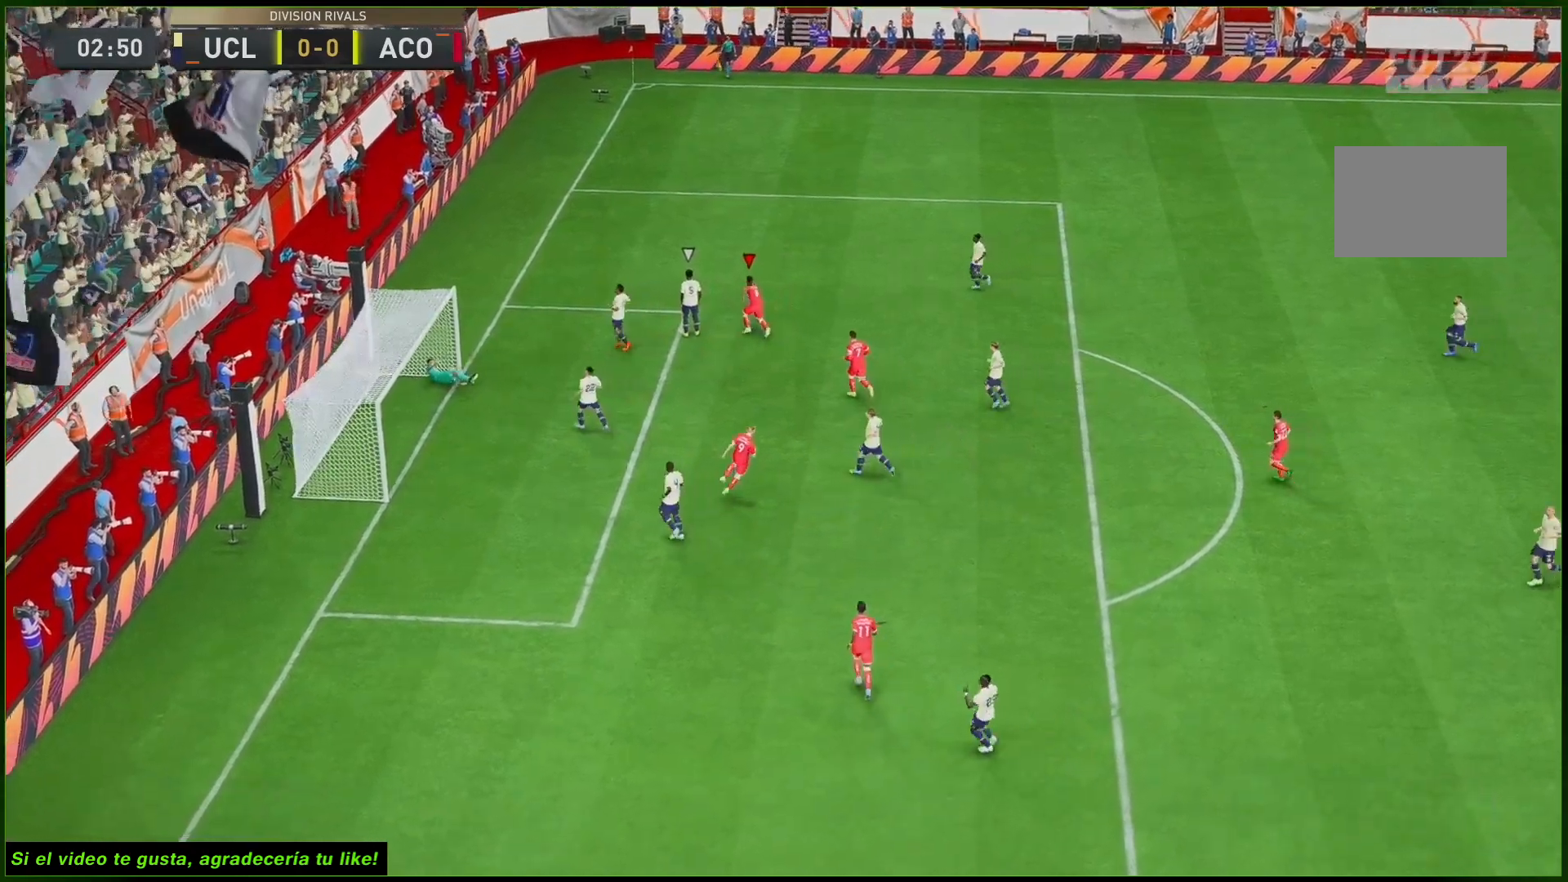
{"dt_ms": 1000, "buttons": [], "left_stick": "center", "right_stick": "center"}
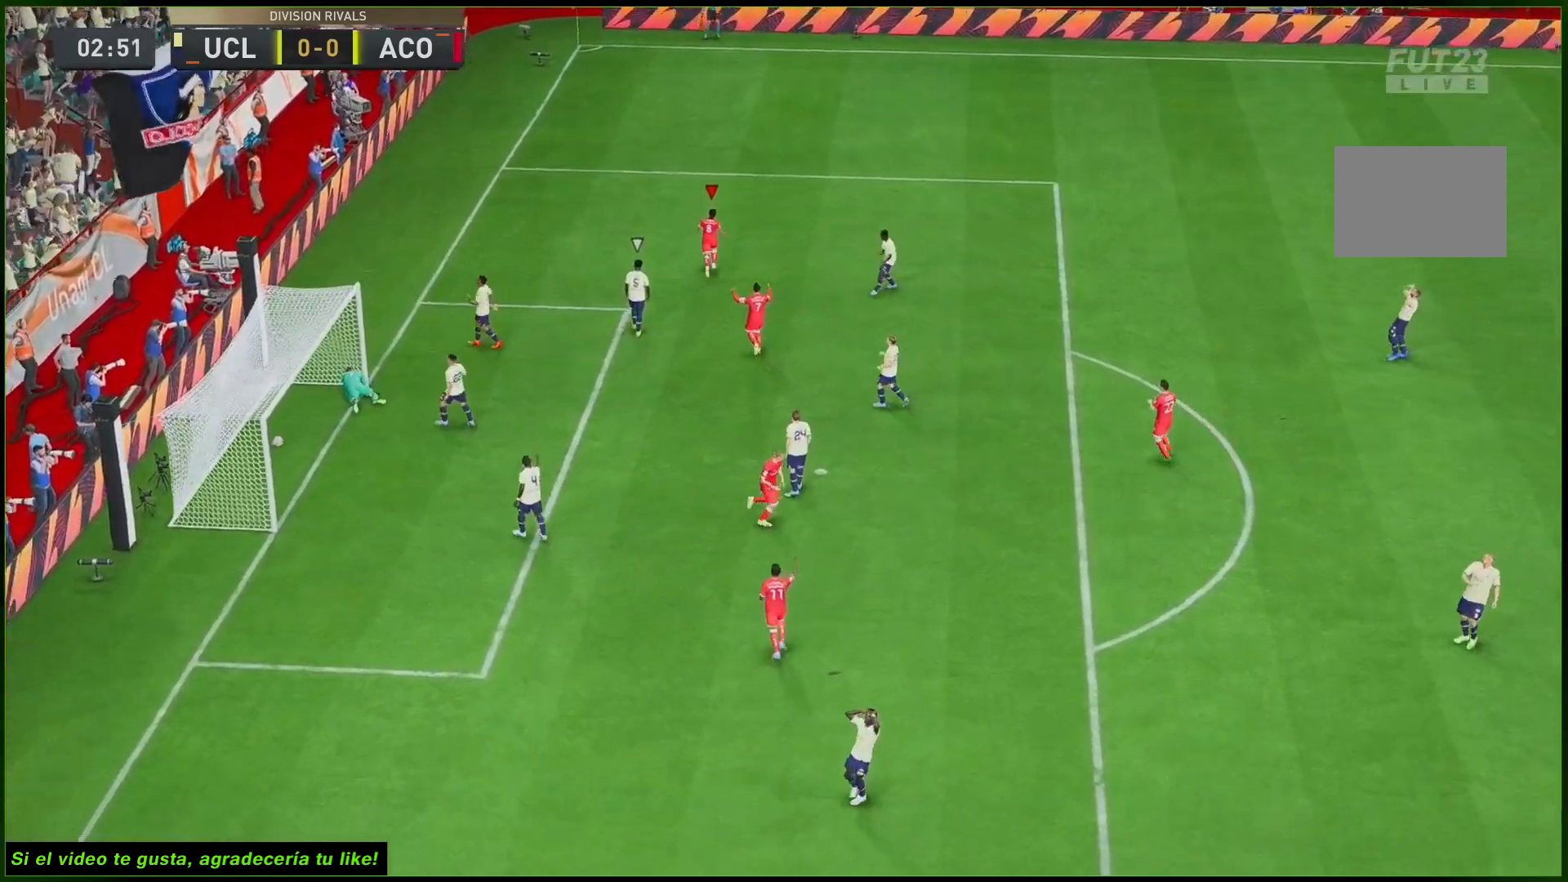
{"dt_ms": 500, "buttons": [], "left_stick": "center", "right_stick": "center", "events": []}